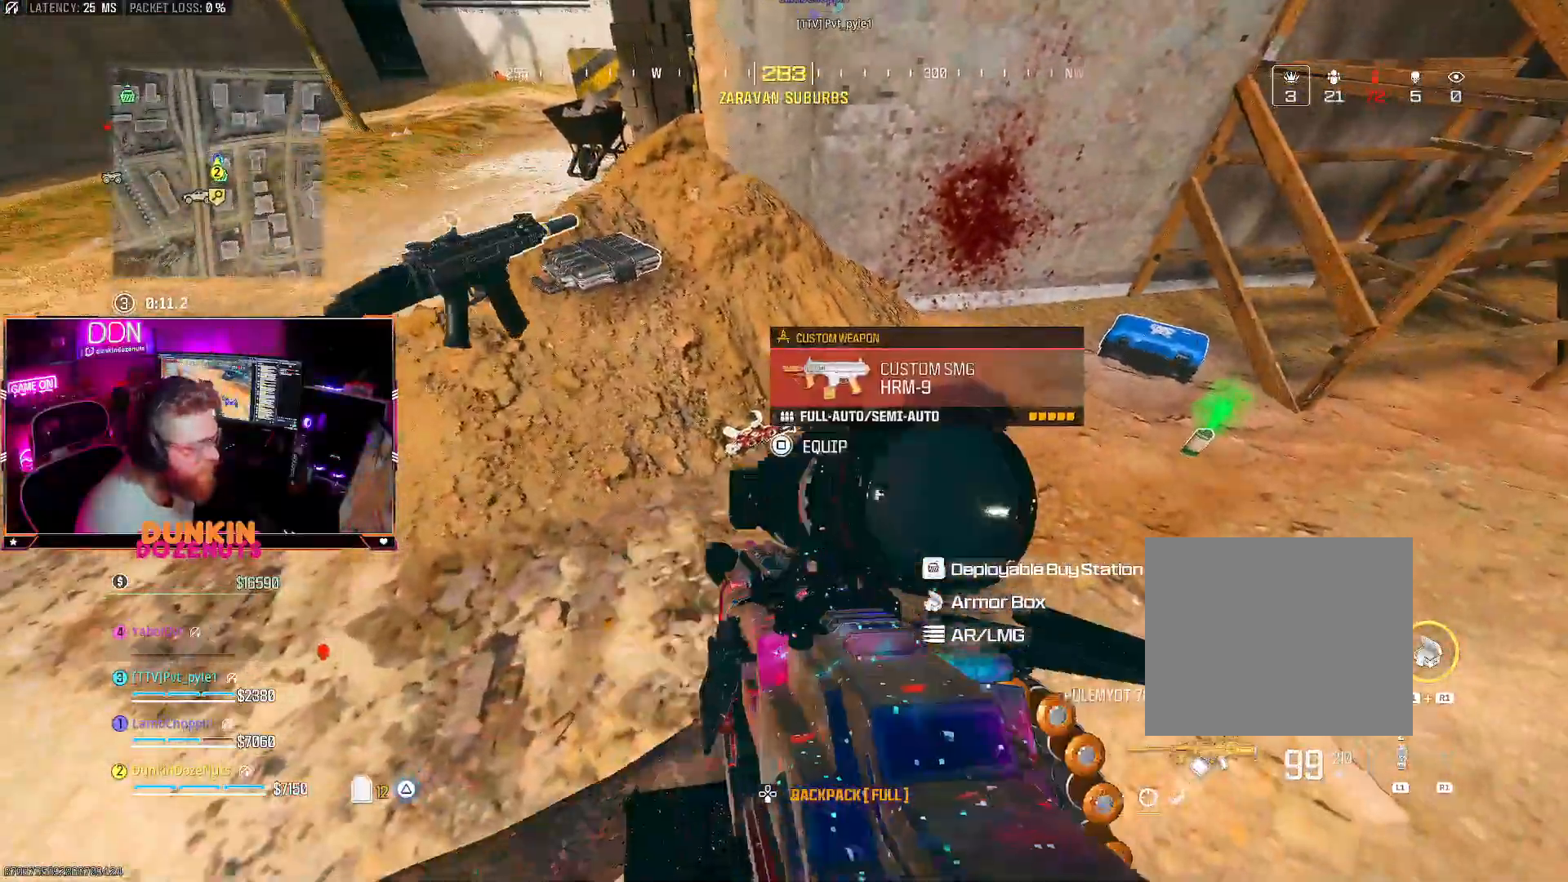
Gameplay with a controller (PlayStation layout); each line is a JSON object with the inputs held at the frame after it. "events" lists button and stick changes between this image and that frame as [ms after this image, input, new state], when the widget could be followed in between.
{"buttons": [], "left_stick": "up", "right_stick": "center", "events": [[50, "left_stick", "up"], [267, "SQUARE", "down"], [350, "SQUARE", "up"]]}
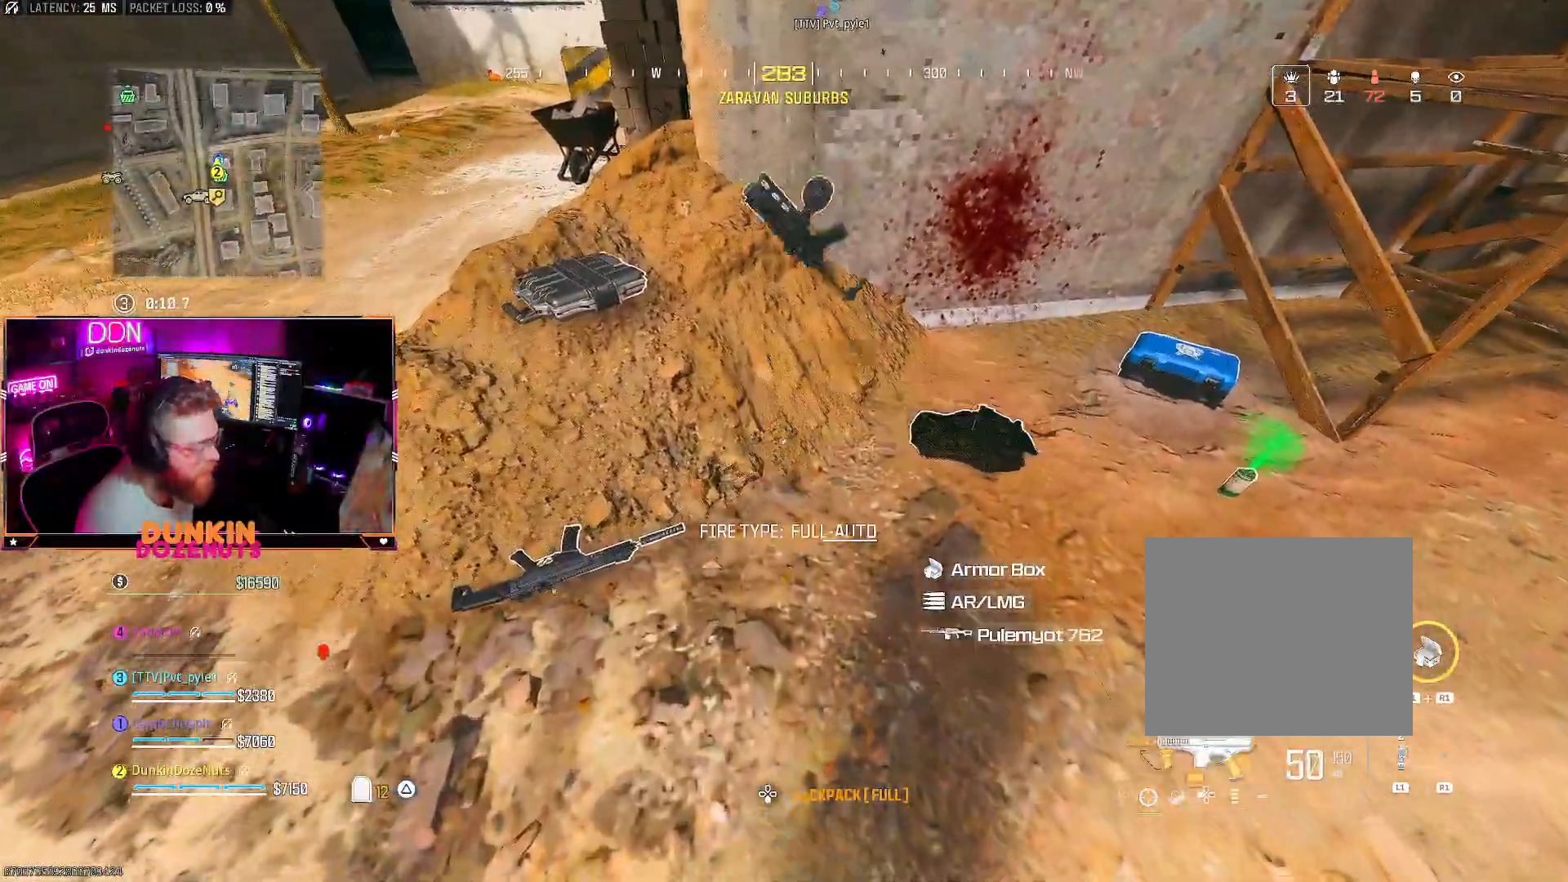
{"buttons": [], "left_stick": "up", "right_stick": "up-right", "events": [[100, "left_stick", "center"], [350, "left_stick", "up"], [467, "right_stick", "up-right"]]}
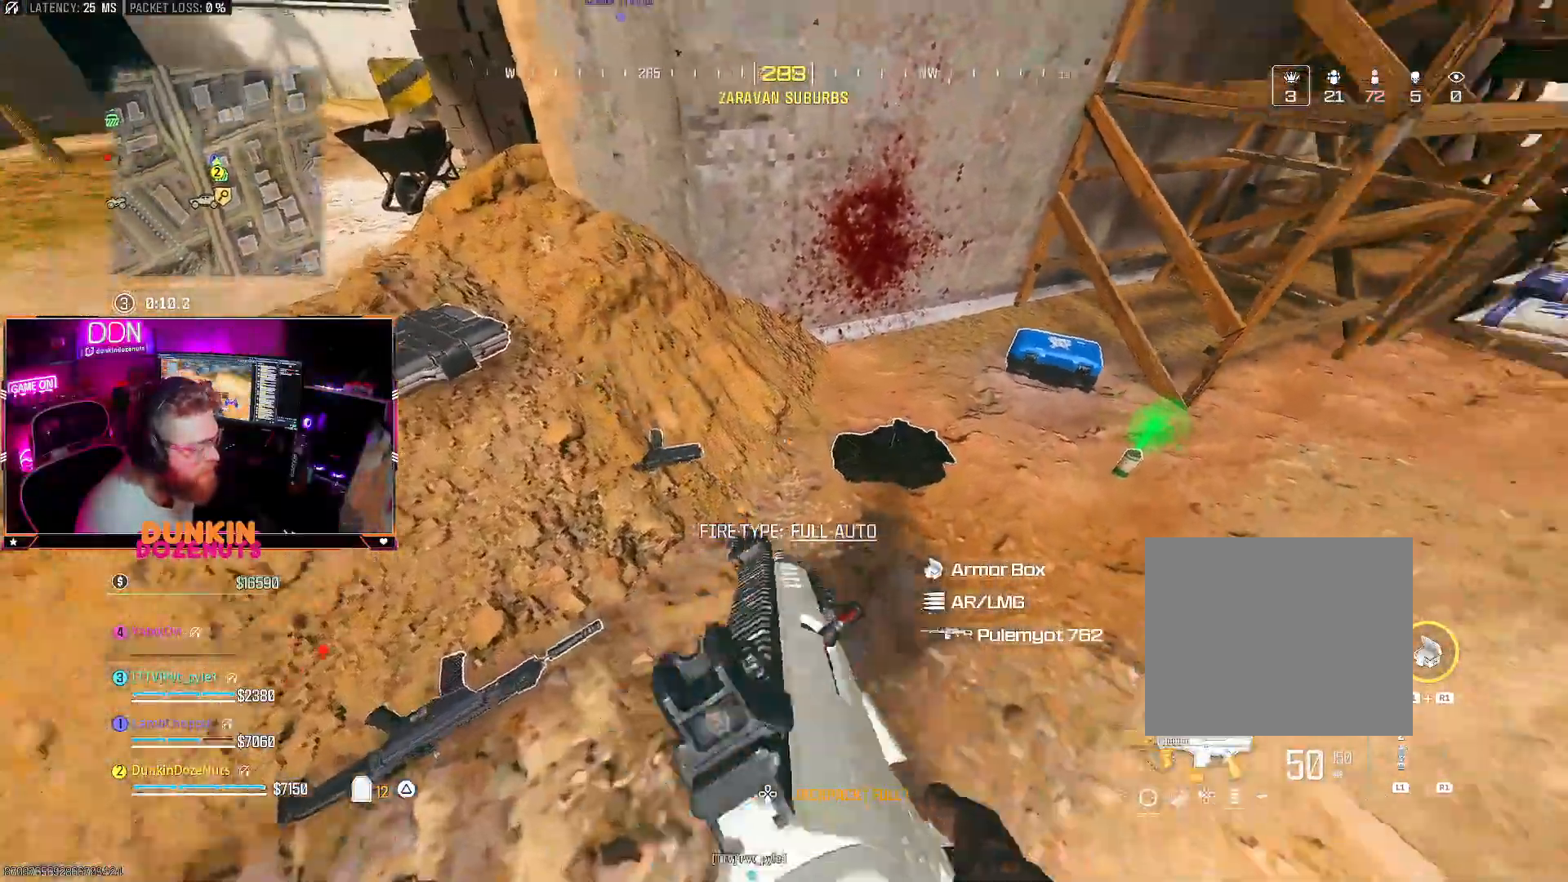
{"buttons": [], "left_stick": "up", "right_stick": "center", "events": [[33, "left_stick", "center"], [83, "right_stick", "up"], [200, "right_stick", "center"], [250, "right_stick", "right"], [333, "left_stick", "left"], [400, "left_stick", "up-left"], [450, "right_stick", "center"], [500, "left_stick", "up"]]}
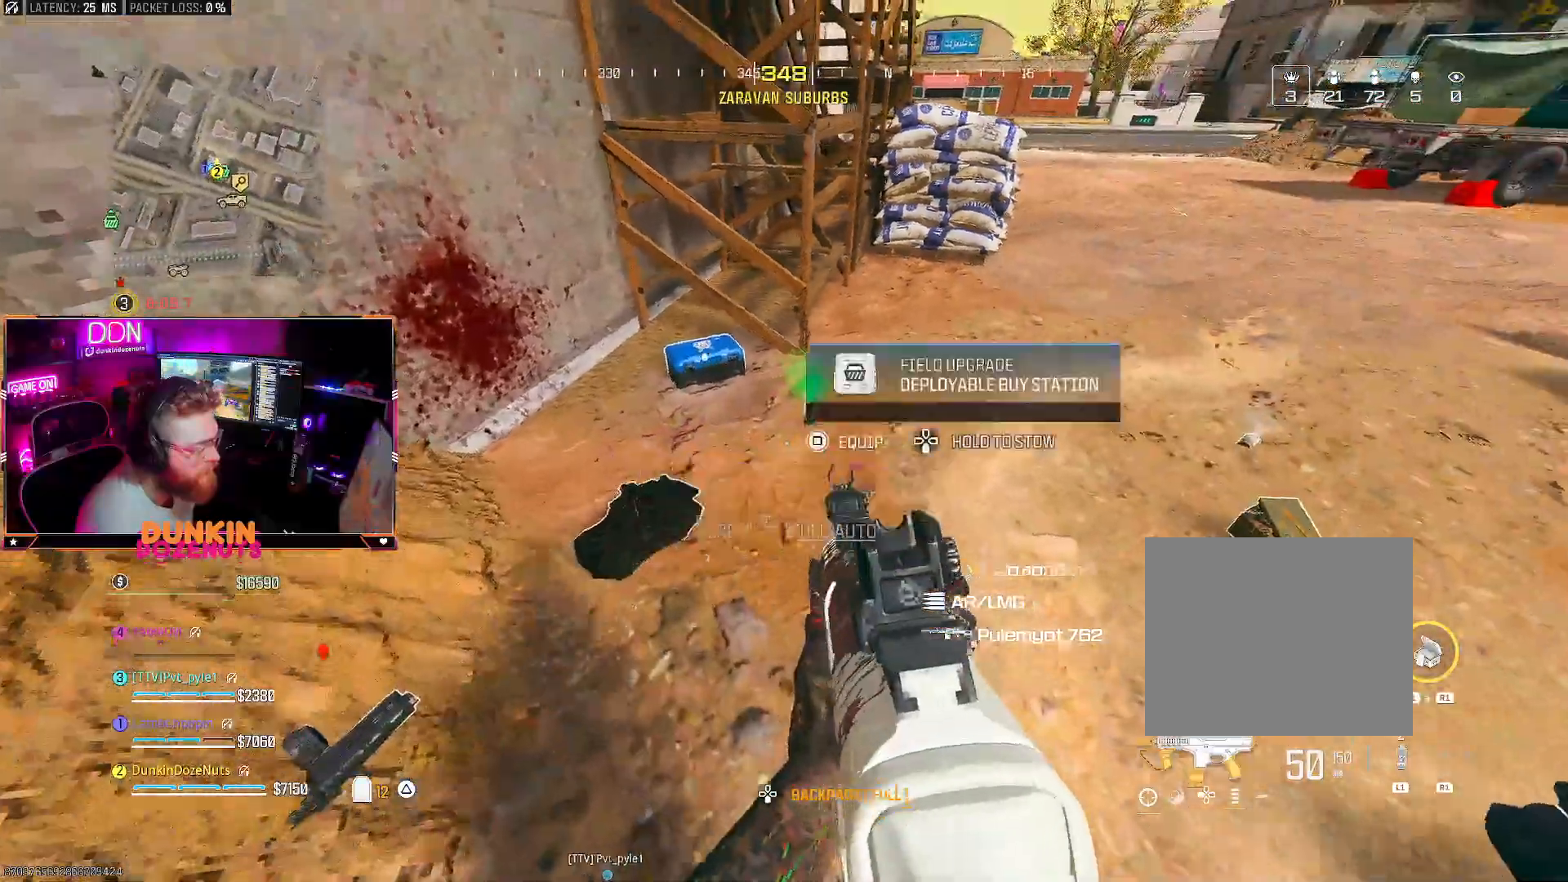
{"buttons": [], "left_stick": "center", "right_stick": "center", "events": [[100, "right_stick", "right"], [200, "left_stick", "up-left"], [267, "right_stick", "center"], [467, "left_stick", "center"]]}
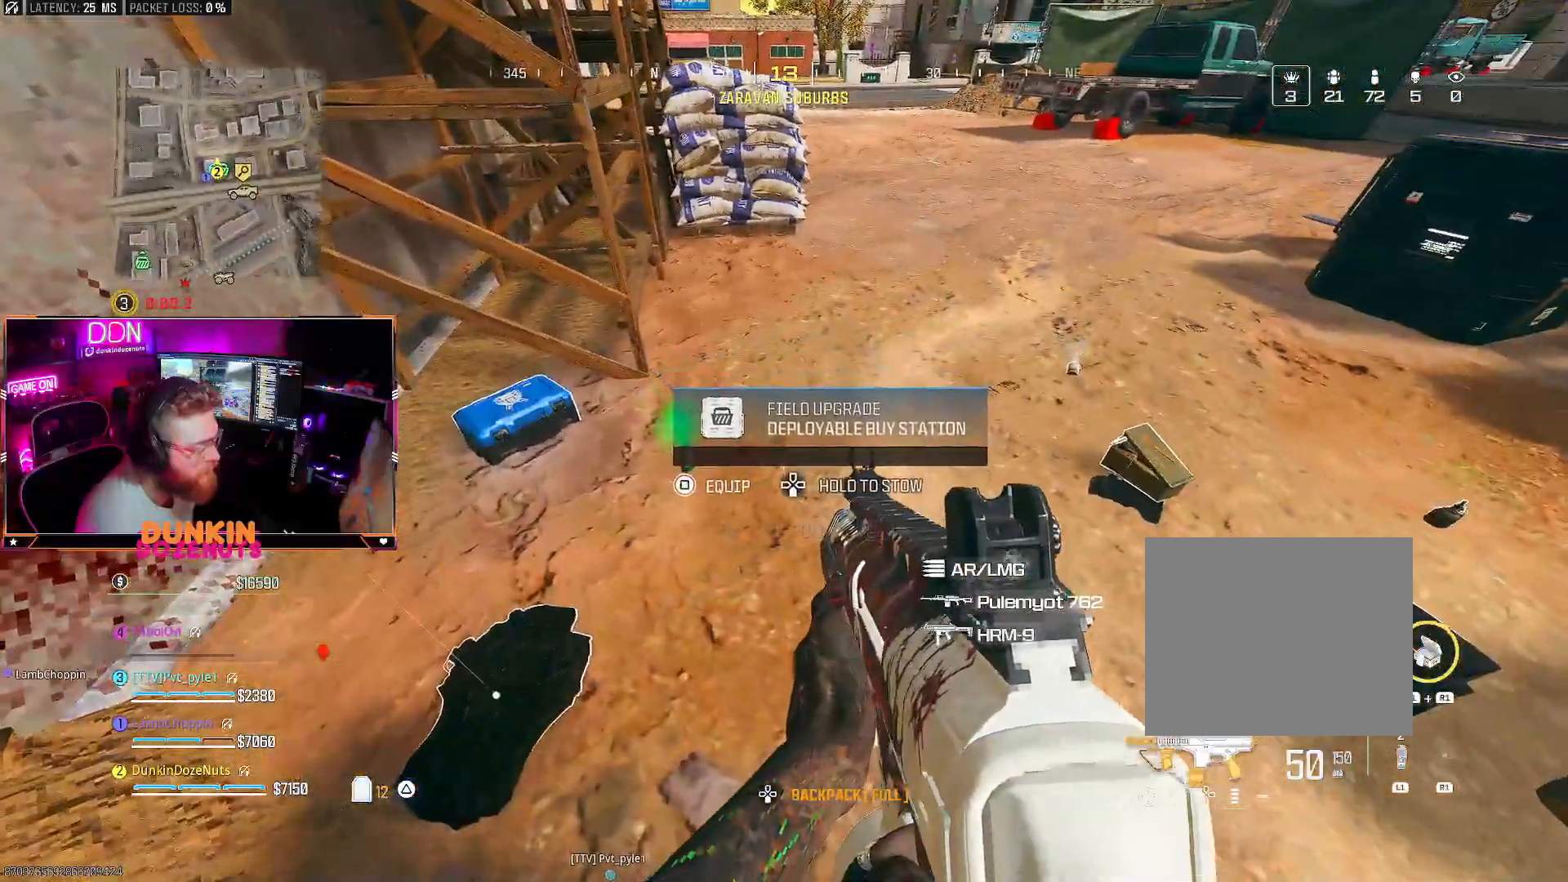
{"buttons": [], "left_stick": "up-left", "right_stick": "center", "events": [[133, "left_stick", "left"], [200, "SQUARE", "down"], [283, "SQUARE", "up"], [450, "left_stick", "up-left"]]}
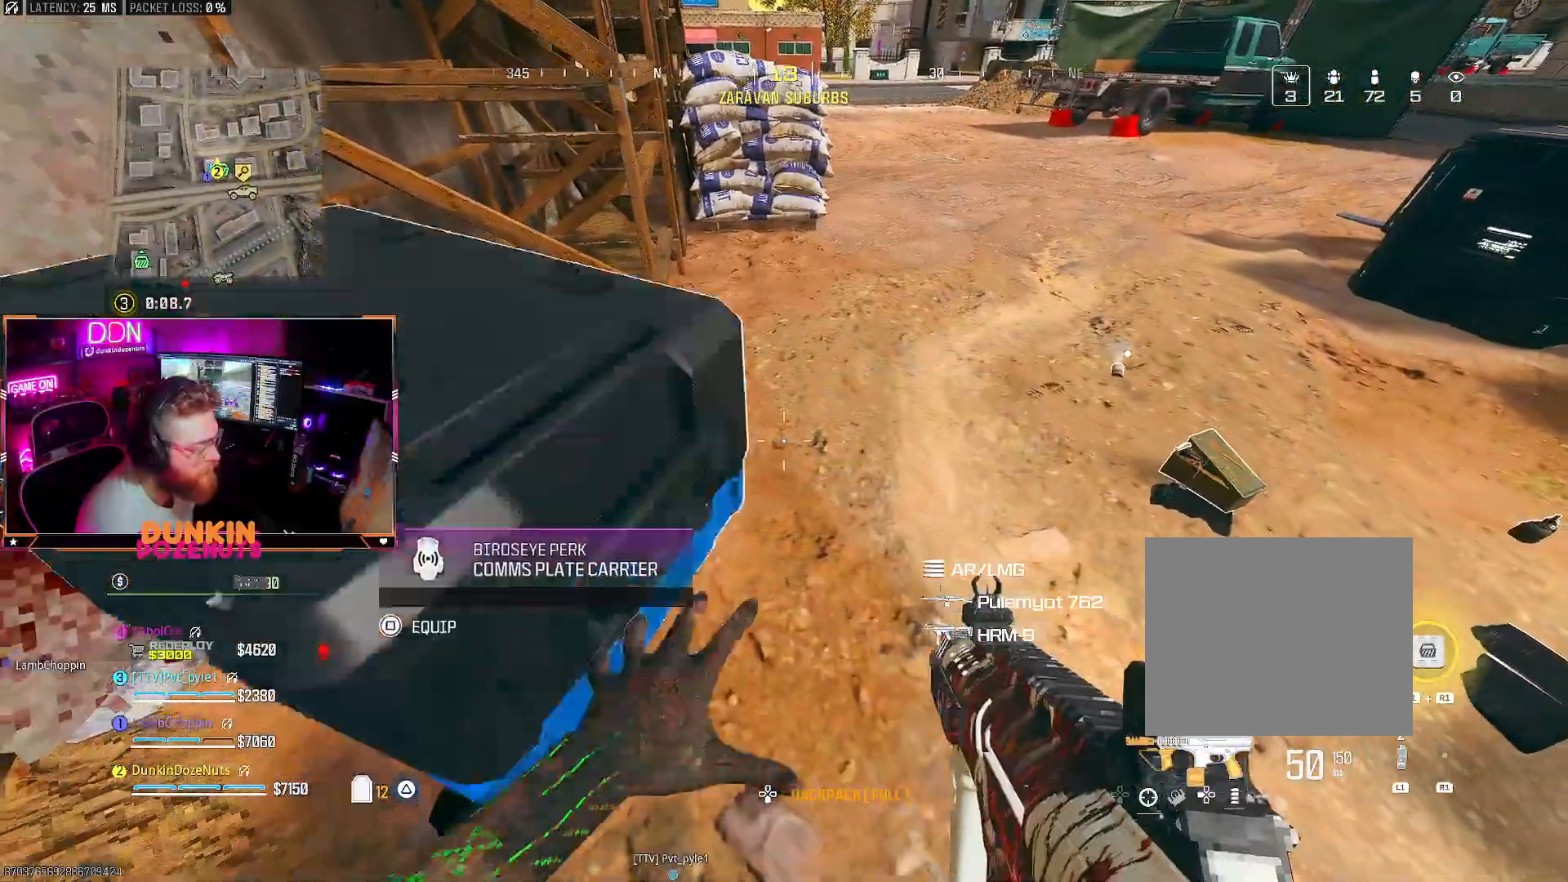
{"buttons": [], "left_stick": "center", "right_stick": "center", "events": [[67, "left_stick", "up"], [83, "right_stick", "up-right"], [217, "left_stick", "center"], [250, "right_stick", "center"], [283, "left_stick", "down"], [300, "right_stick", "down-left"], [417, "left_stick", "center"], [483, "right_stick", "center"]]}
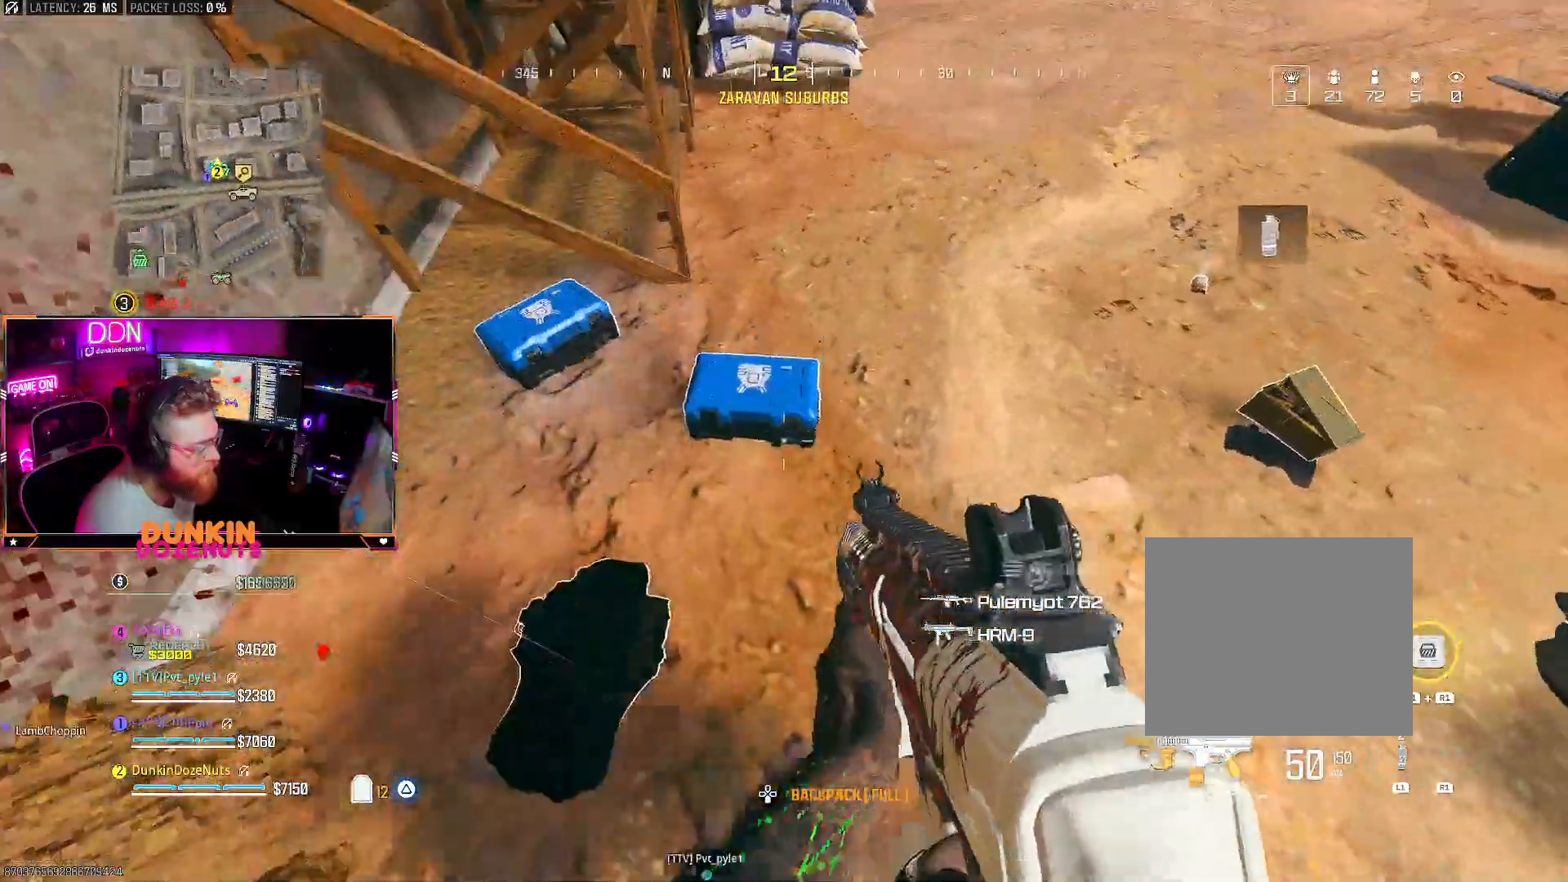
{"buttons": [], "left_stick": "center", "right_stick": "center", "events": [[83, "DPAD_DOWN", "down"], [217, "DPAD_LEFT", "down"], [350, "DPAD_LEFT", "up"], [367, "DPAD_DOWN", "up"]]}
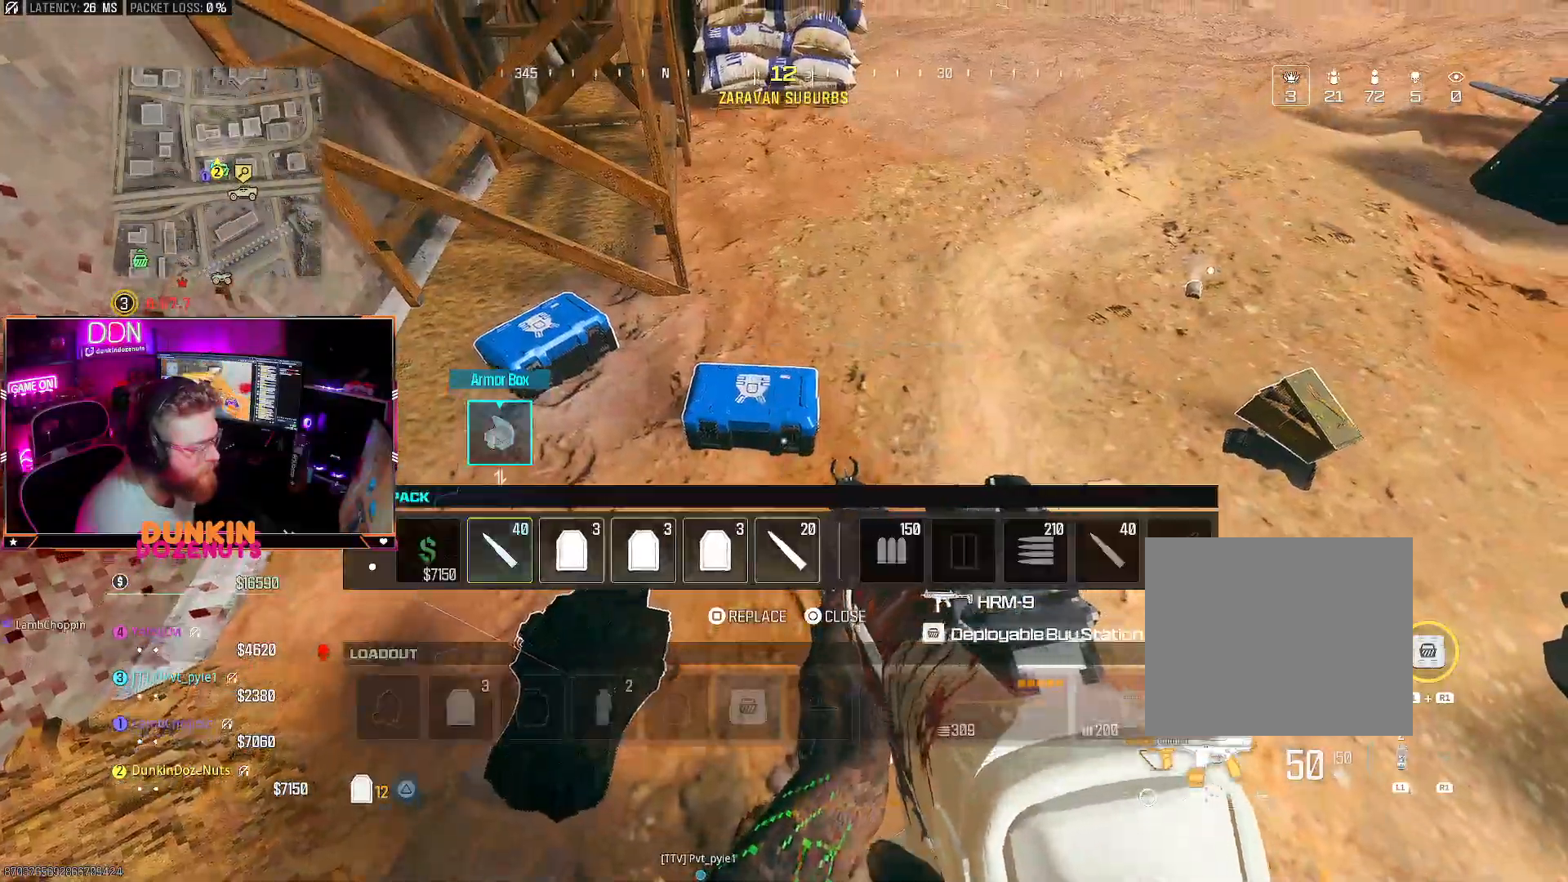
{"buttons": [], "left_stick": "center", "right_stick": "center", "events": [[33, "right_stick", "up-left"], [183, "right_stick", "center"], [300, "CIRCLE", "down"], [383, "left_stick", "down-right"], [400, "CIRCLE", "up"], [483, "left_stick", "center"]]}
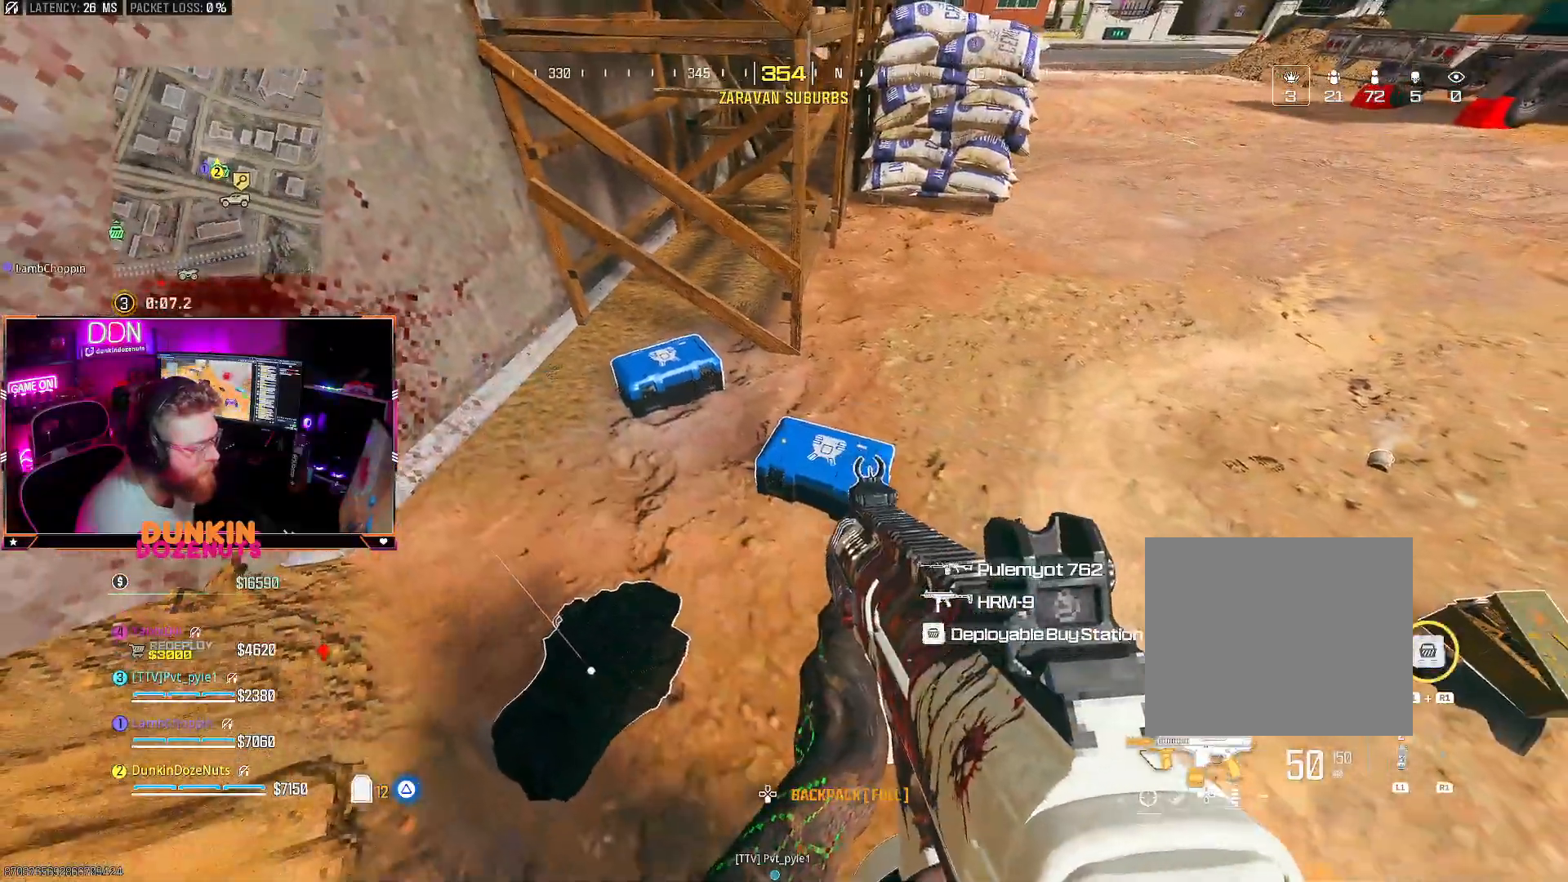
{"buttons": ["DPAD_DOWN", "DPAD_LEFT"], "left_stick": "center", "right_stick": "center", "events": [[150, "DPAD_DOWN", "down"], [233, "DPAD_LEFT", "down"]]}
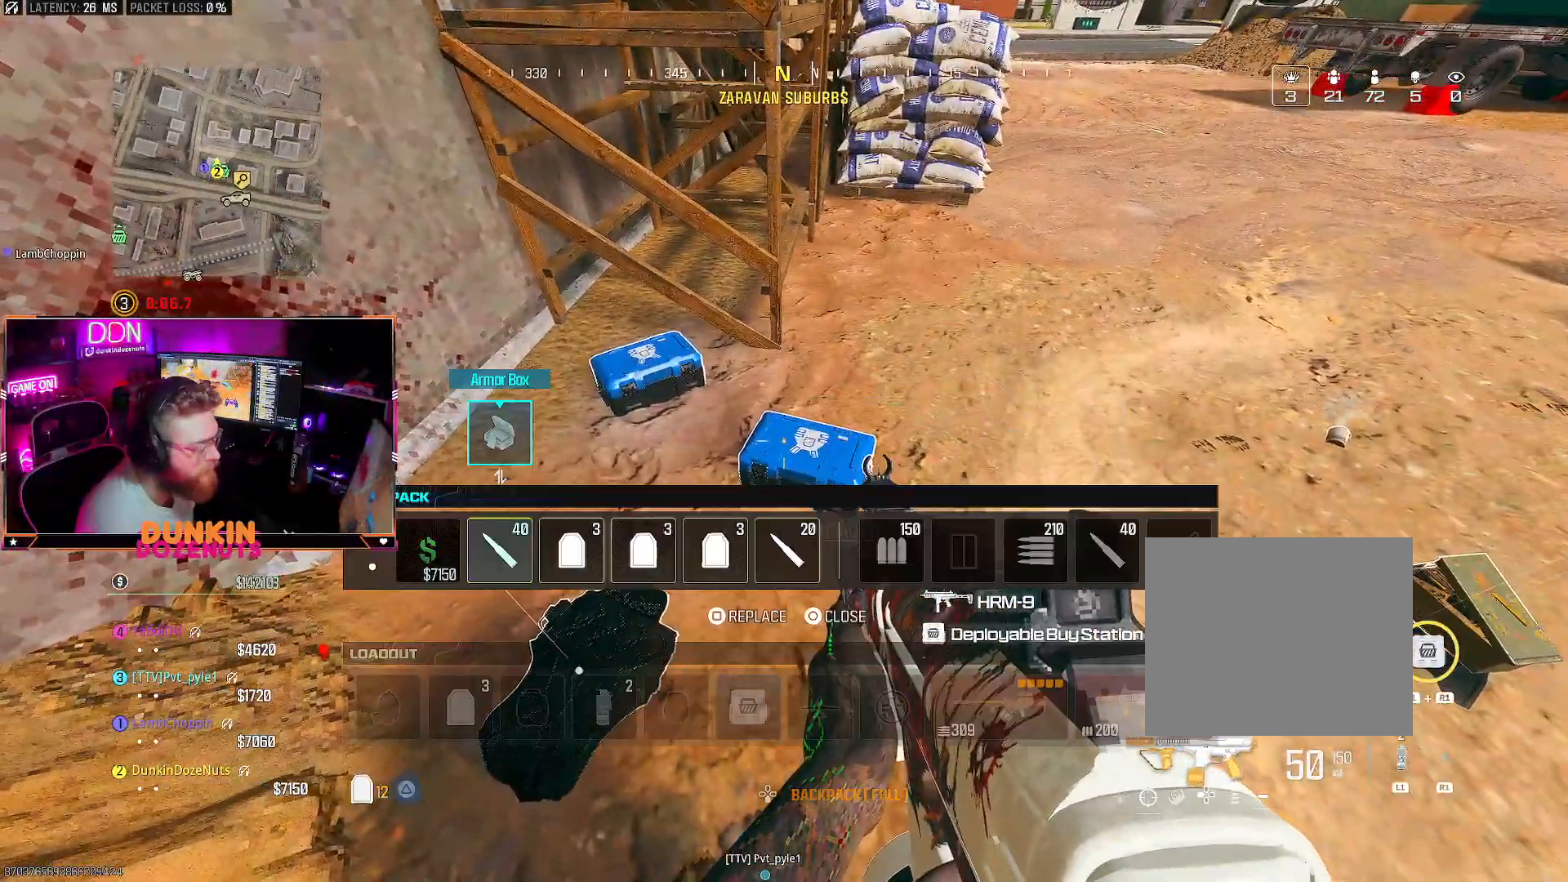
{"buttons": [], "left_stick": "center", "right_stick": "center", "events": [[83, "DPAD_LEFT", "up"], [100, "DPAD_DOWN", "up"], [383, "left_stick", "right"], [450, "left_stick", "center"]]}
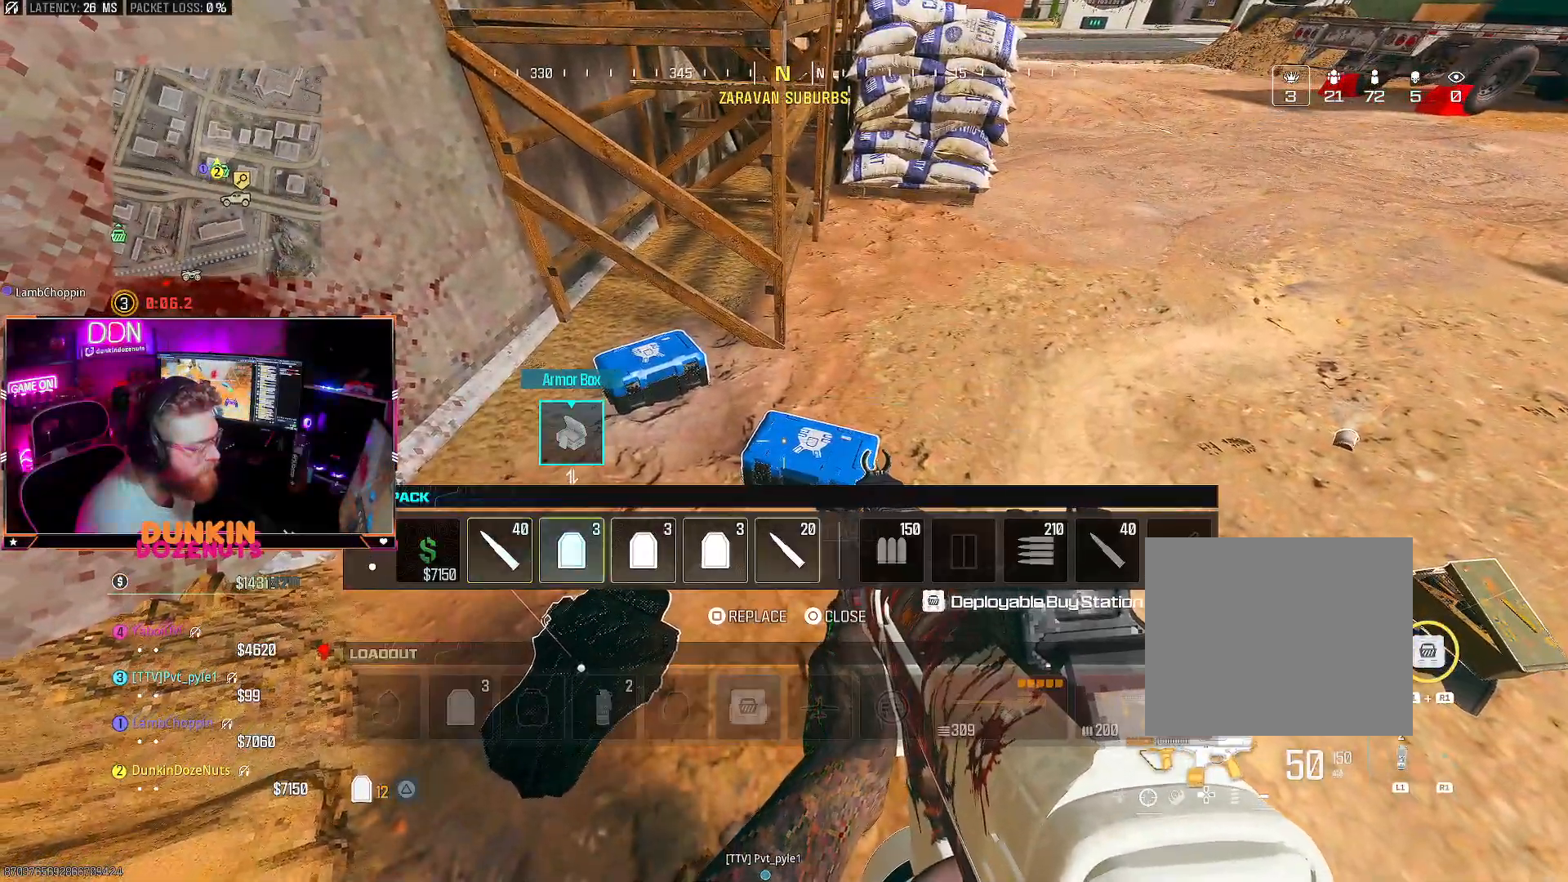
{"buttons": [], "left_stick": "center", "right_stick": "center", "events": [[83, "left_stick", "left"], [183, "left_stick", "center"], [233, "SQUARE", "down"], [317, "SQUARE", "up"]]}
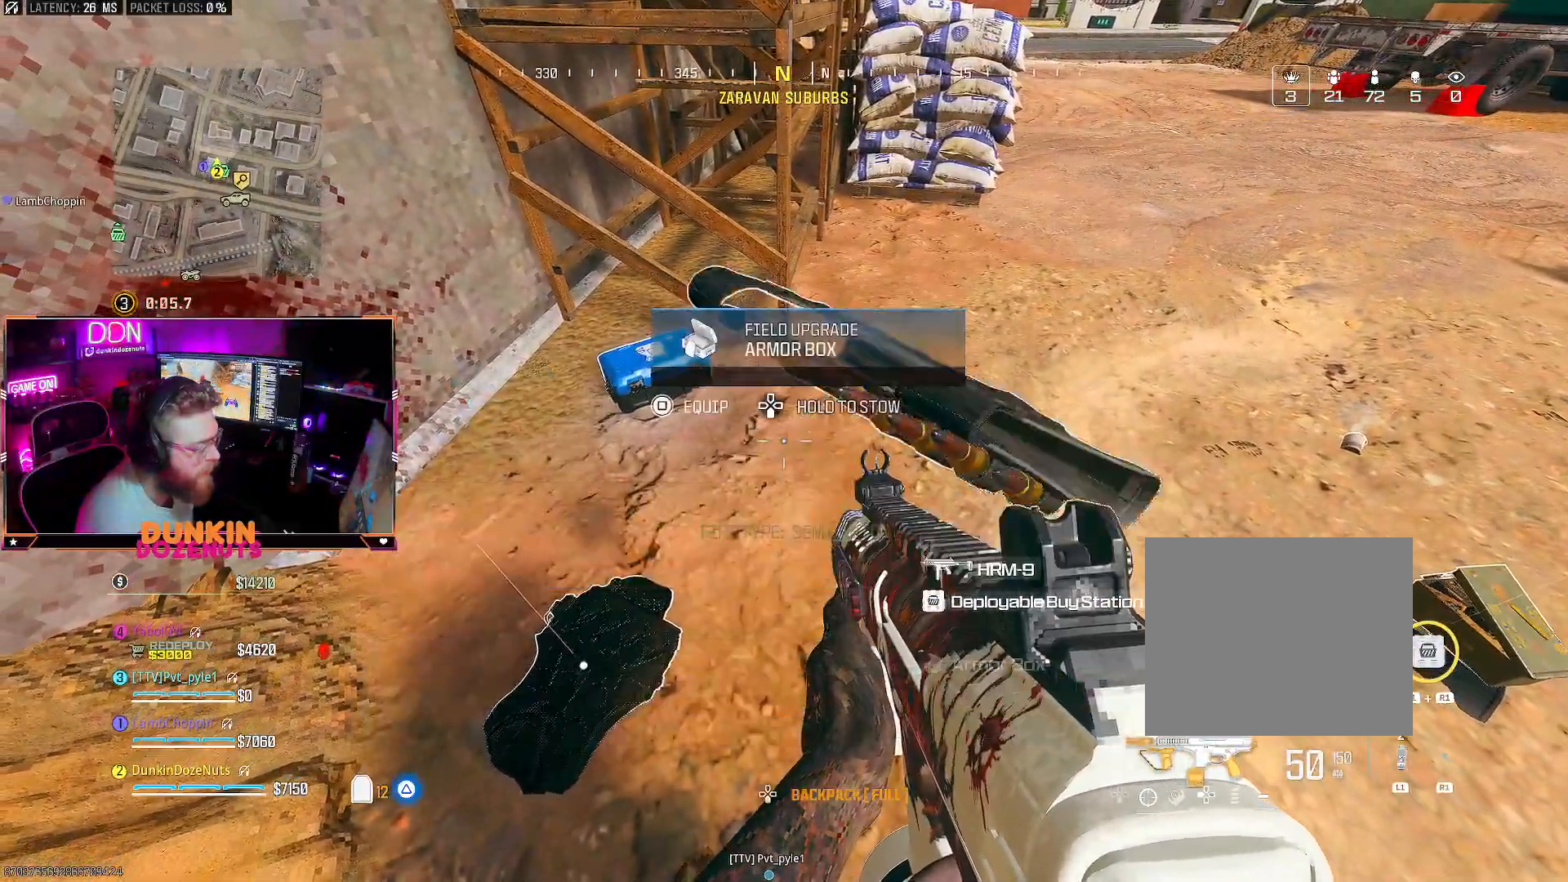
{"buttons": [], "left_stick": "up", "right_stick": "right", "events": [[33, "left_stick", "up-right"], [50, "right_stick", "up-right"], [117, "left_stick", "up"], [167, "L3", "down"], [283, "L3", "up"], [333, "right_stick", "center"], [350, "L3", "down"], [450, "right_stick", "right"], [483, "L3", "up"]]}
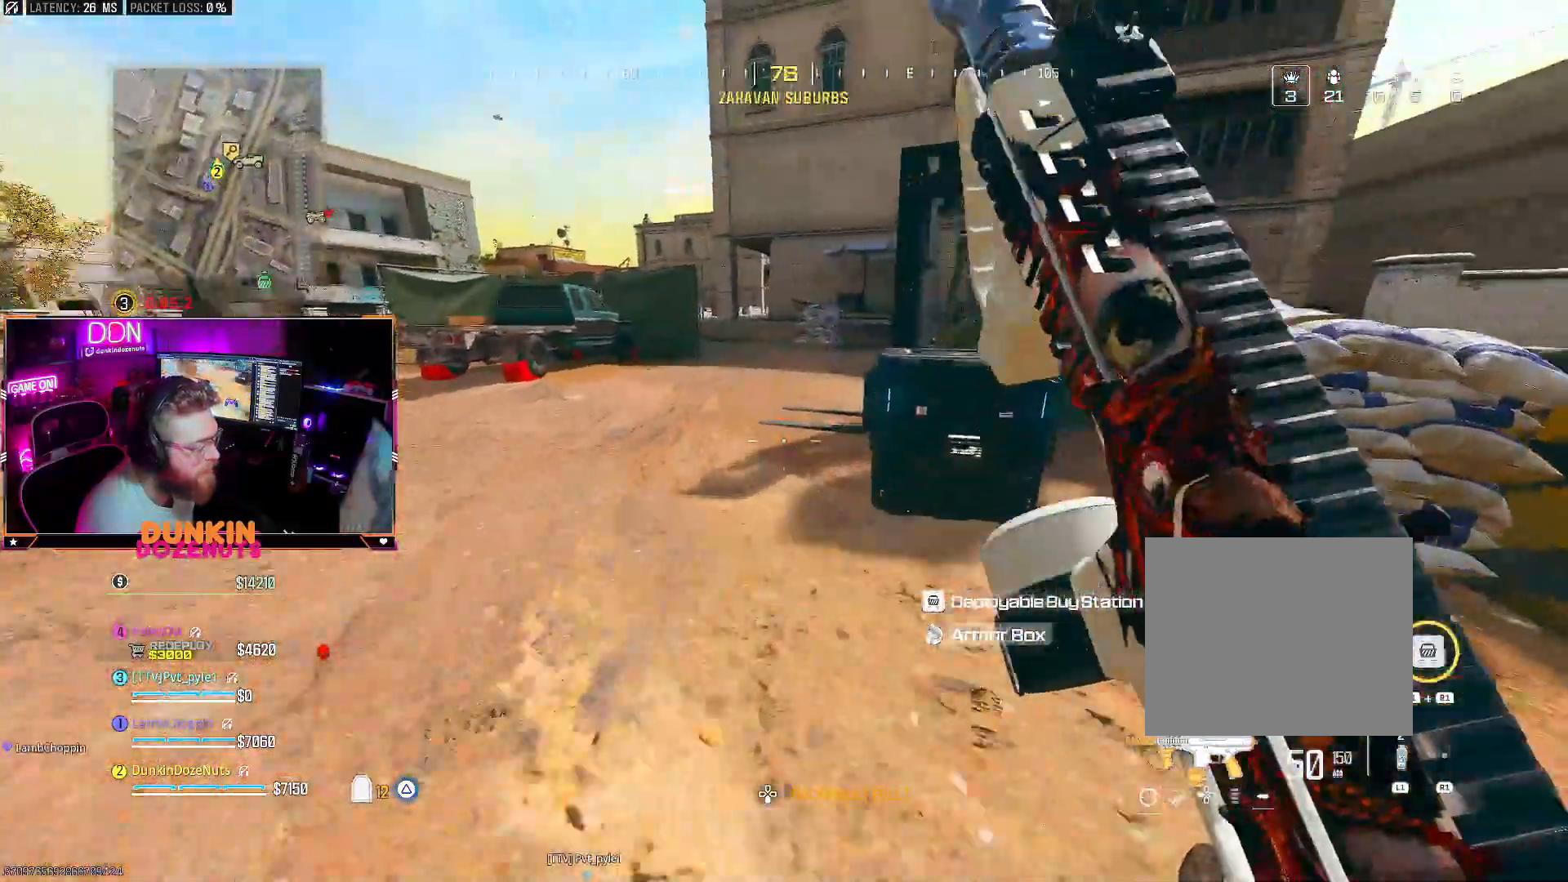
{"buttons": [], "left_stick": "center", "right_stick": "center", "events": [[83, "right_stick", "center"], [133, "left_stick", "center"], [167, "SQUARE", "down"], [250, "SQUARE", "up"]]}
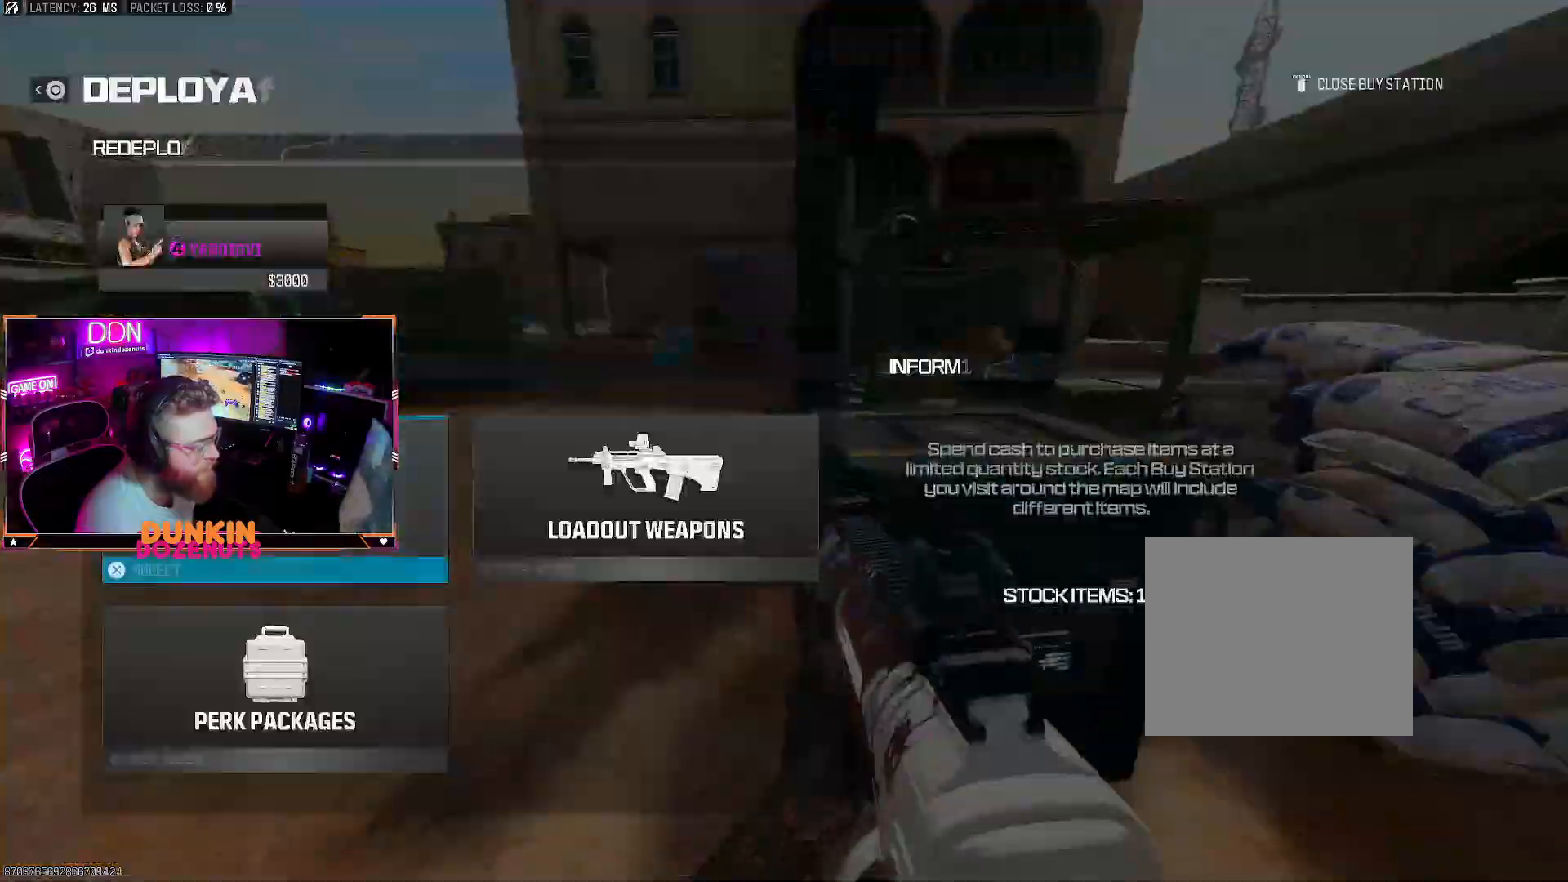
{"buttons": [], "left_stick": "down", "right_stick": "center", "events": [[17, "DPAD_UP", "down"], [100, "DPAD_UP", "up"], [200, "CROSS", "down"], [283, "CROSS", "up"], [383, "CIRCLE", "down"], [417, "left_stick", "down"], [450, "CIRCLE", "up"]]}
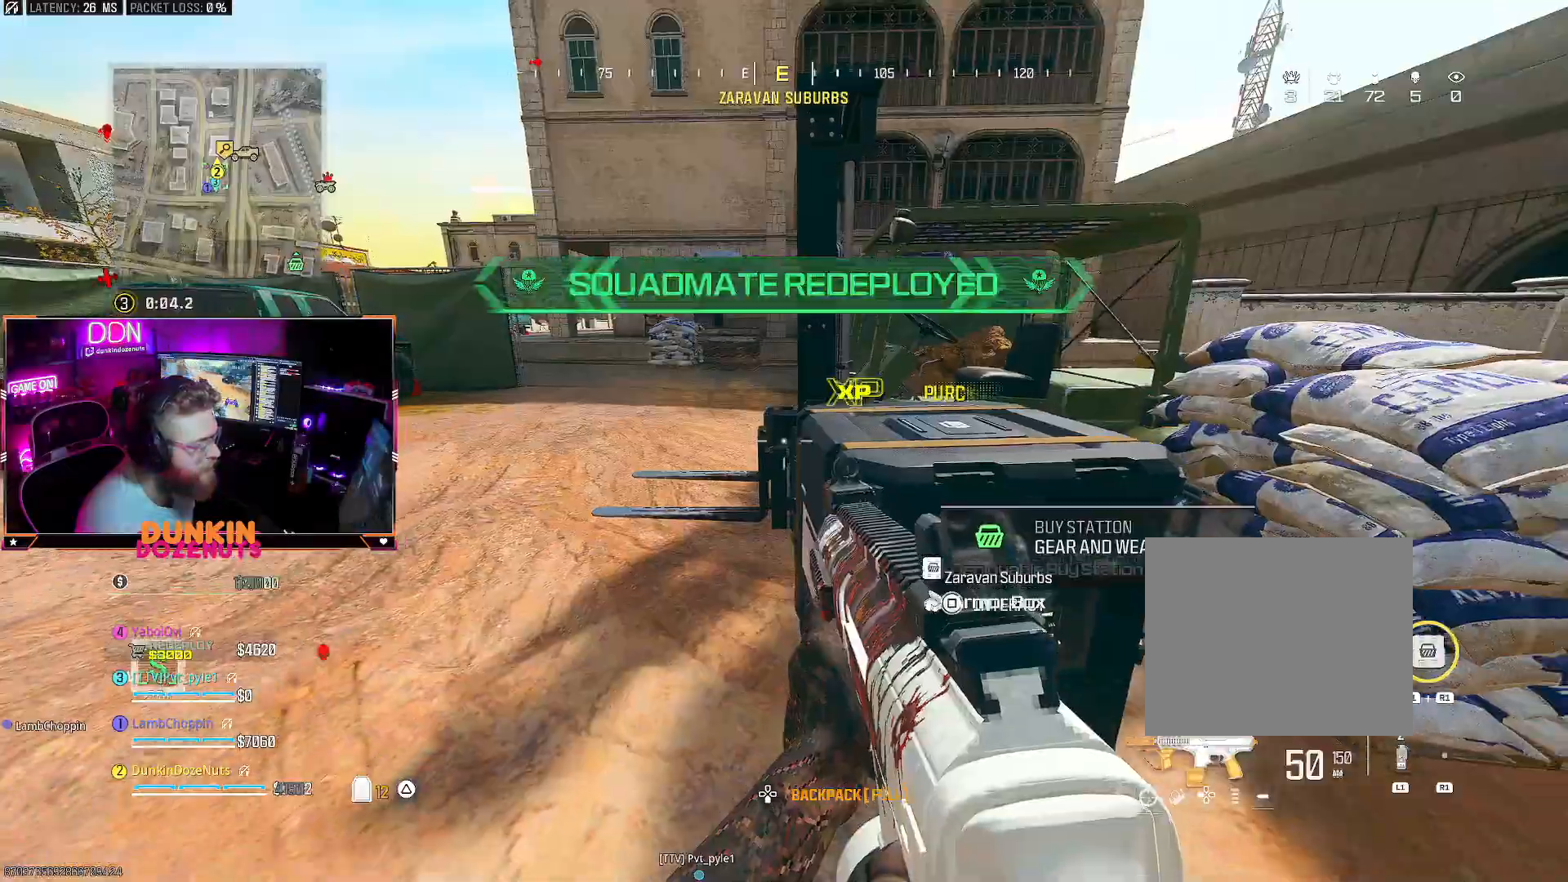
{"buttons": ["DPAD_DOWN"], "left_stick": "center", "right_stick": "center", "events": [[50, "right_stick", "left"], [217, "left_stick", "down-left"], [350, "left_stick", "center"], [400, "right_stick", "center"], [433, "DPAD_DOWN", "down"]]}
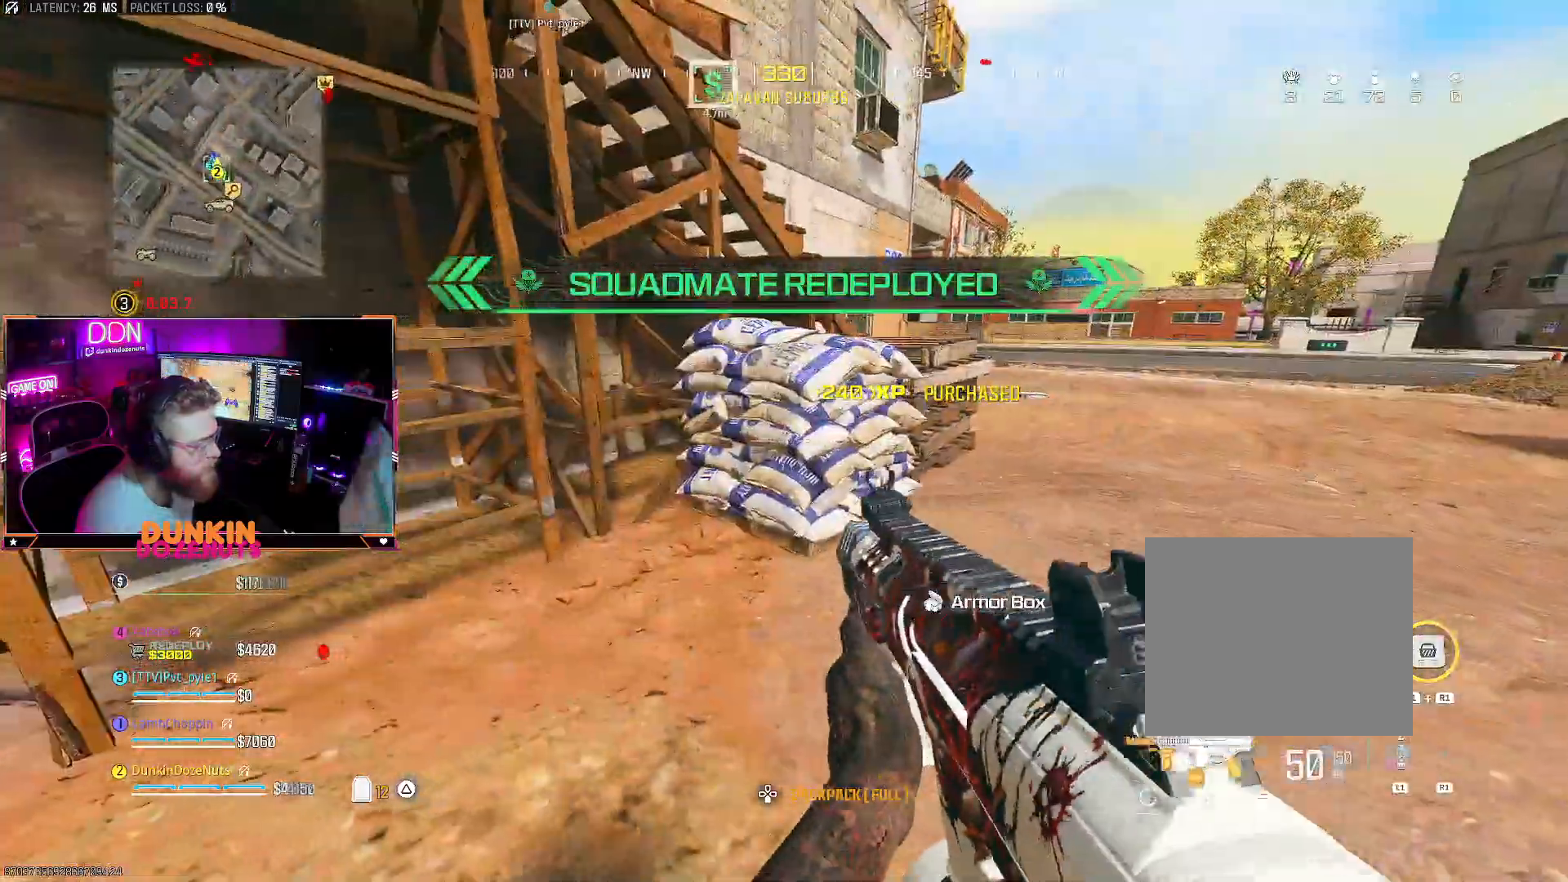
{"buttons": [], "left_stick": "center", "right_stick": "center", "events": [[33, "DPAD_DOWN", "up"], [433, "CIRCLE", "down"], [500, "CIRCLE", "up"]]}
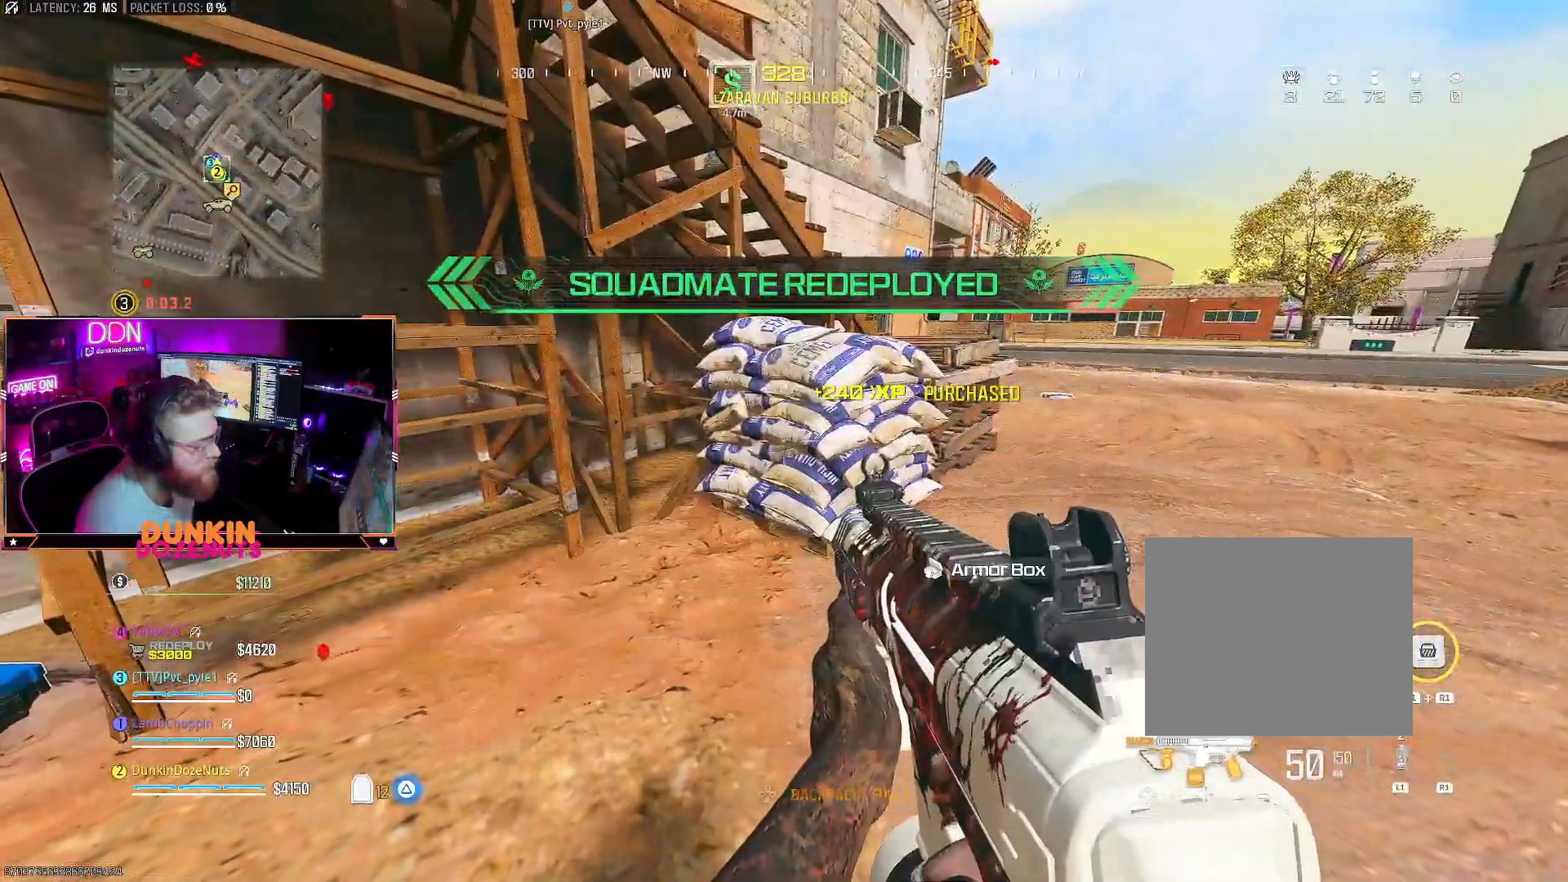
{"buttons": [], "left_stick": "up", "right_stick": "center", "events": [[150, "right_stick", "left"], [167, "DPAD_LEFT", "down"], [267, "DPAD_LEFT", "up"], [400, "right_stick", "center"], [450, "left_stick", "up"]]}
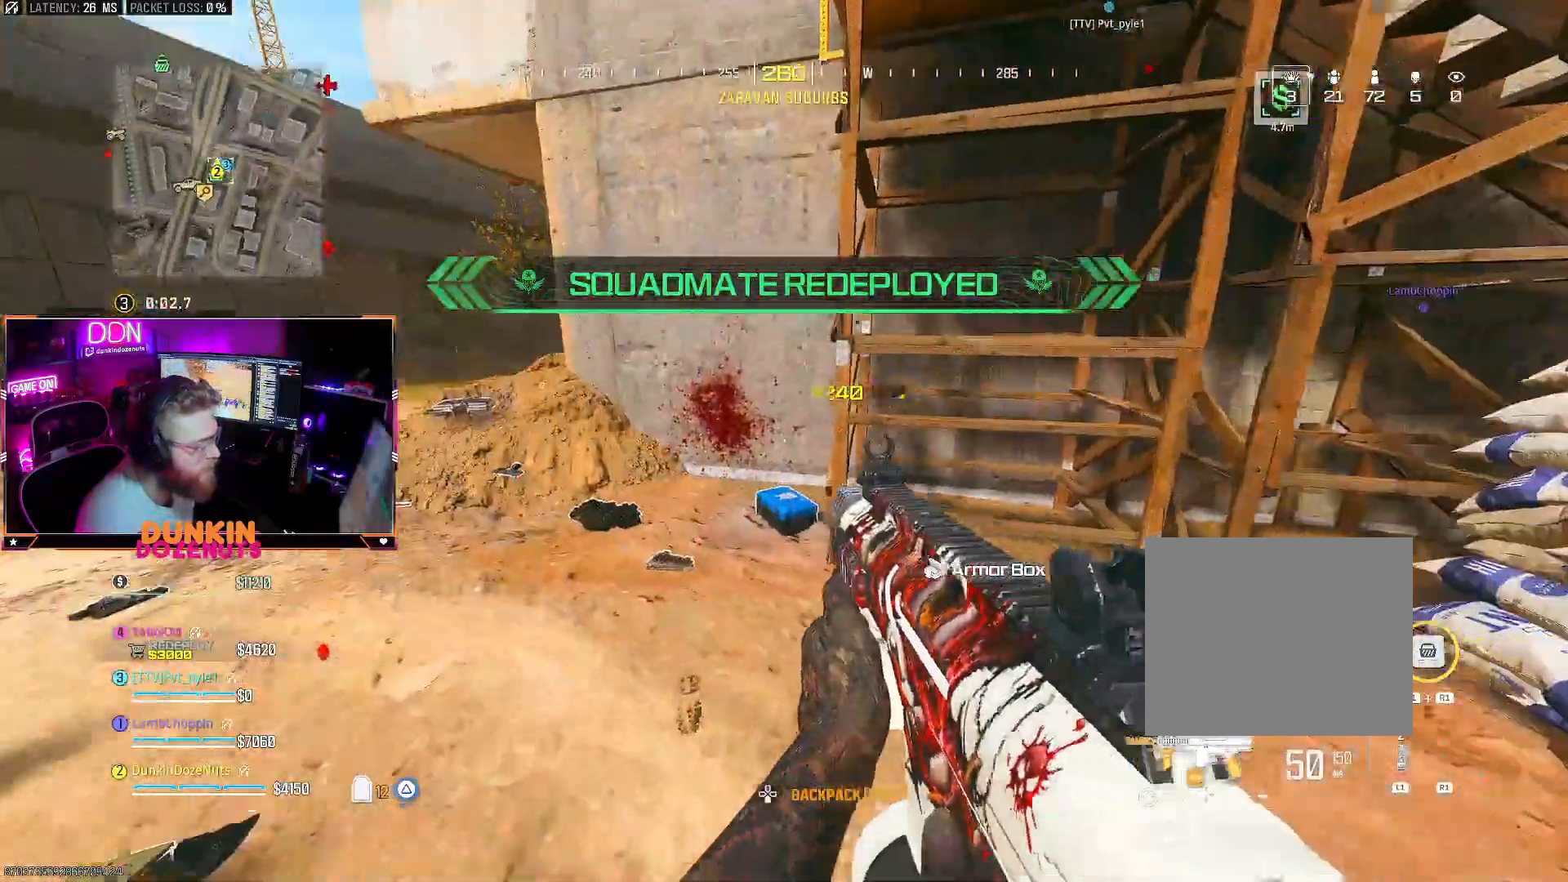
{"buttons": [], "left_stick": "down-left", "right_stick": "down-right", "events": [[17, "L3", "down"], [167, "L3", "up"], [400, "right_stick", "down-right"], [483, "left_stick", "down-left"]]}
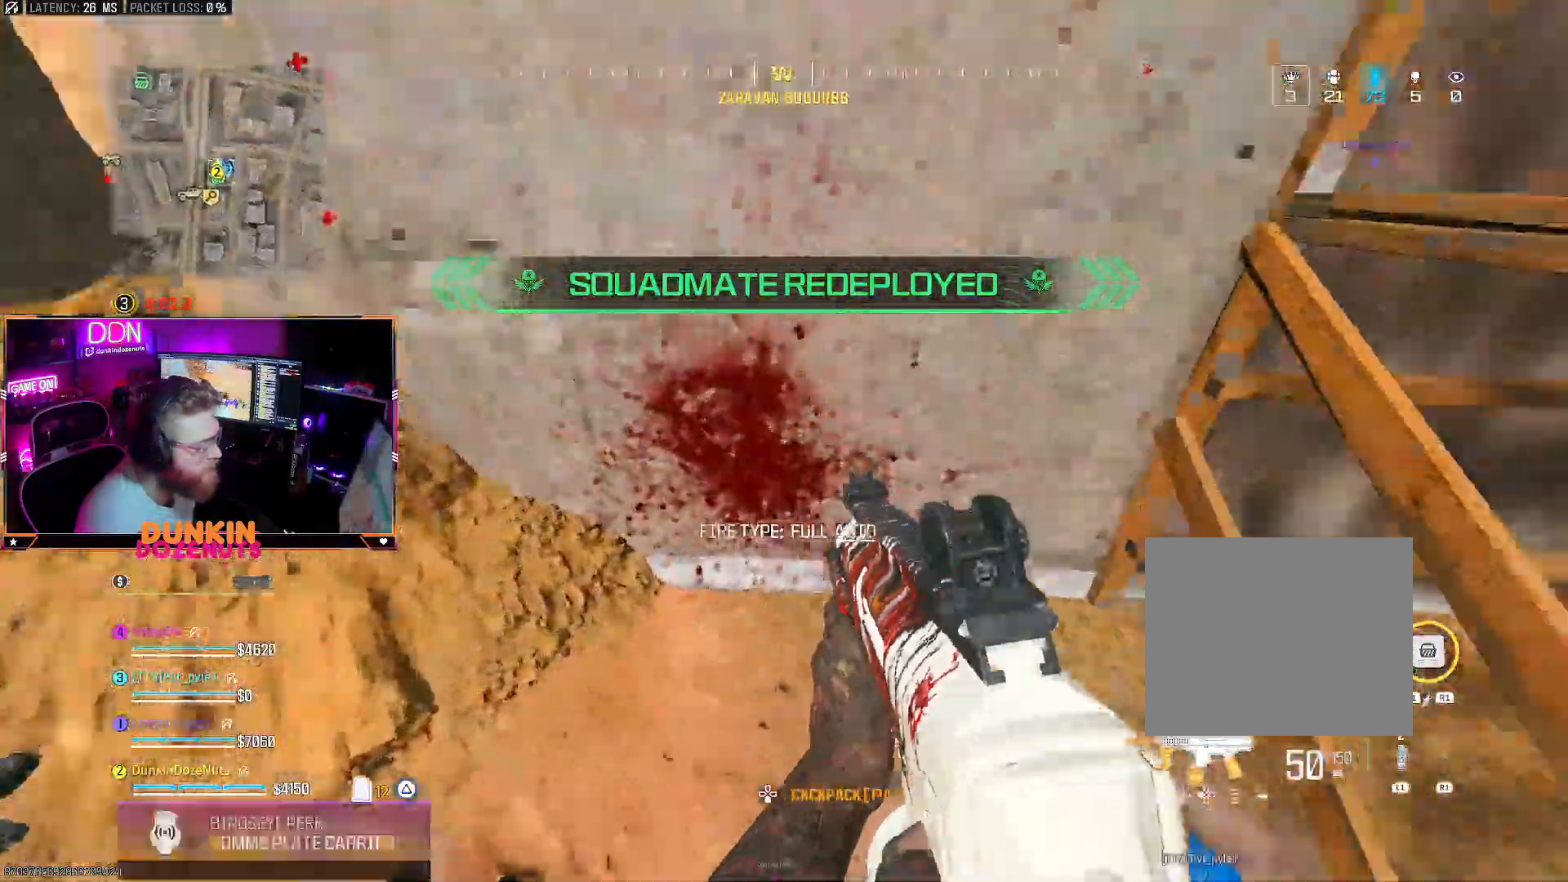
{"buttons": [], "left_stick": "up-left", "right_stick": "up", "events": [[117, "right_stick", "left"], [300, "left_stick", "up-left"], [400, "L3", "down"], [400, "right_stick", "up"], [500, "L3", "up"]]}
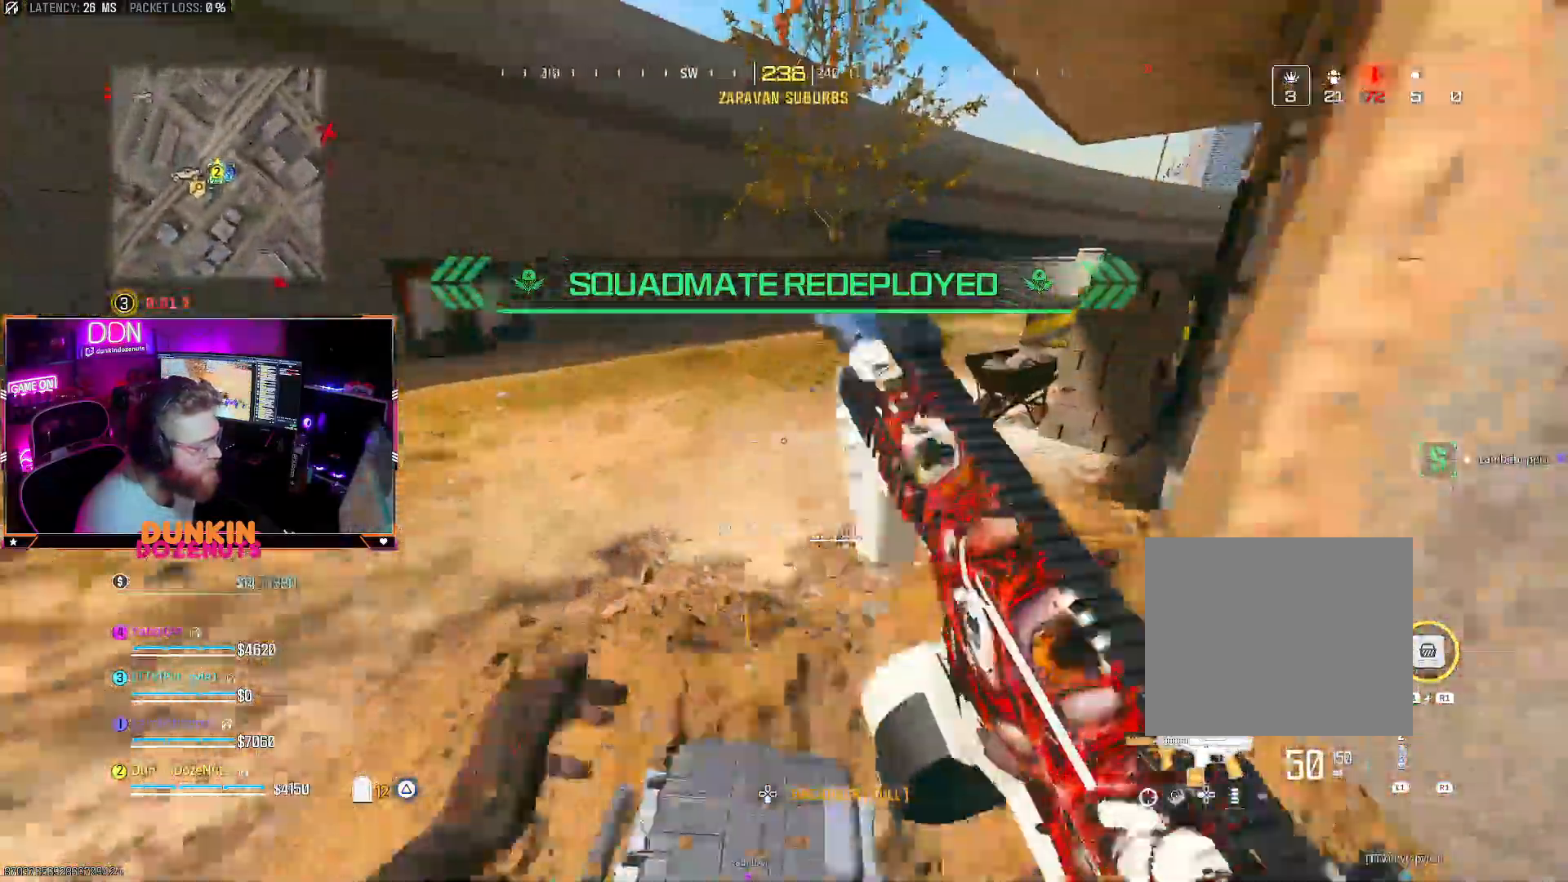
{"buttons": [], "left_stick": "up", "right_stick": "center", "events": [[50, "right_stick", "right"], [117, "TRIANGLE", "down"], [133, "left_stick", "down-right"], [283, "TRIANGLE", "up"], [317, "left_stick", "up-right"], [417, "L3", "down"], [417, "left_stick", "up"], [467, "right_stick", "center"], [500, "L3", "up"]]}
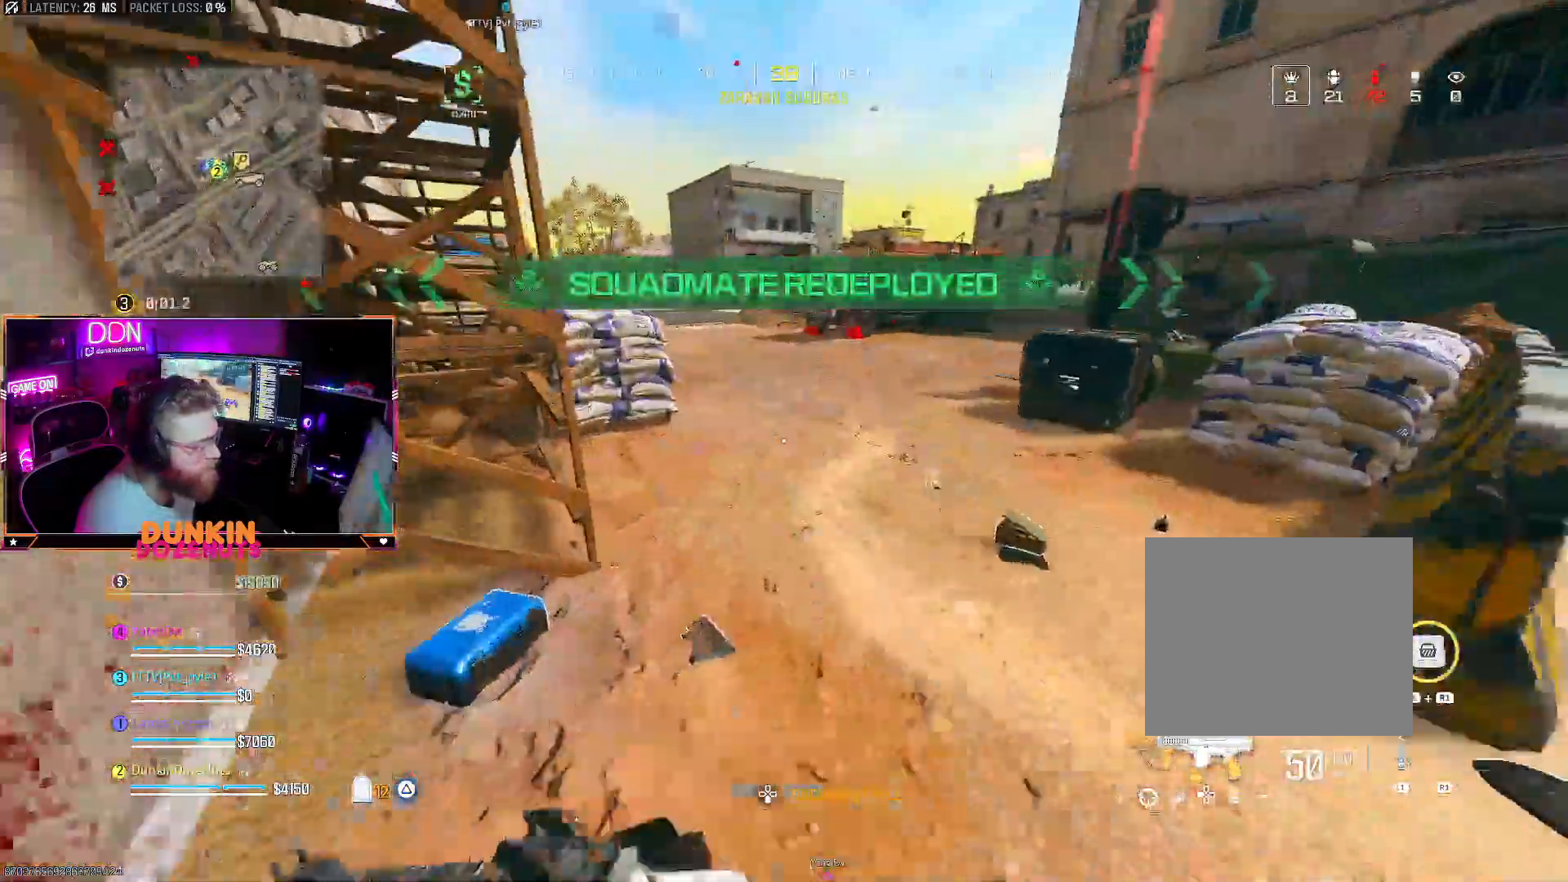
{"buttons": [], "left_stick": "up", "right_stick": "right", "events": [[133, "right_stick", "up-right"], [267, "right_stick", "center"], [317, "L3", "down"], [367, "right_stick", "right"], [400, "L3", "up"]]}
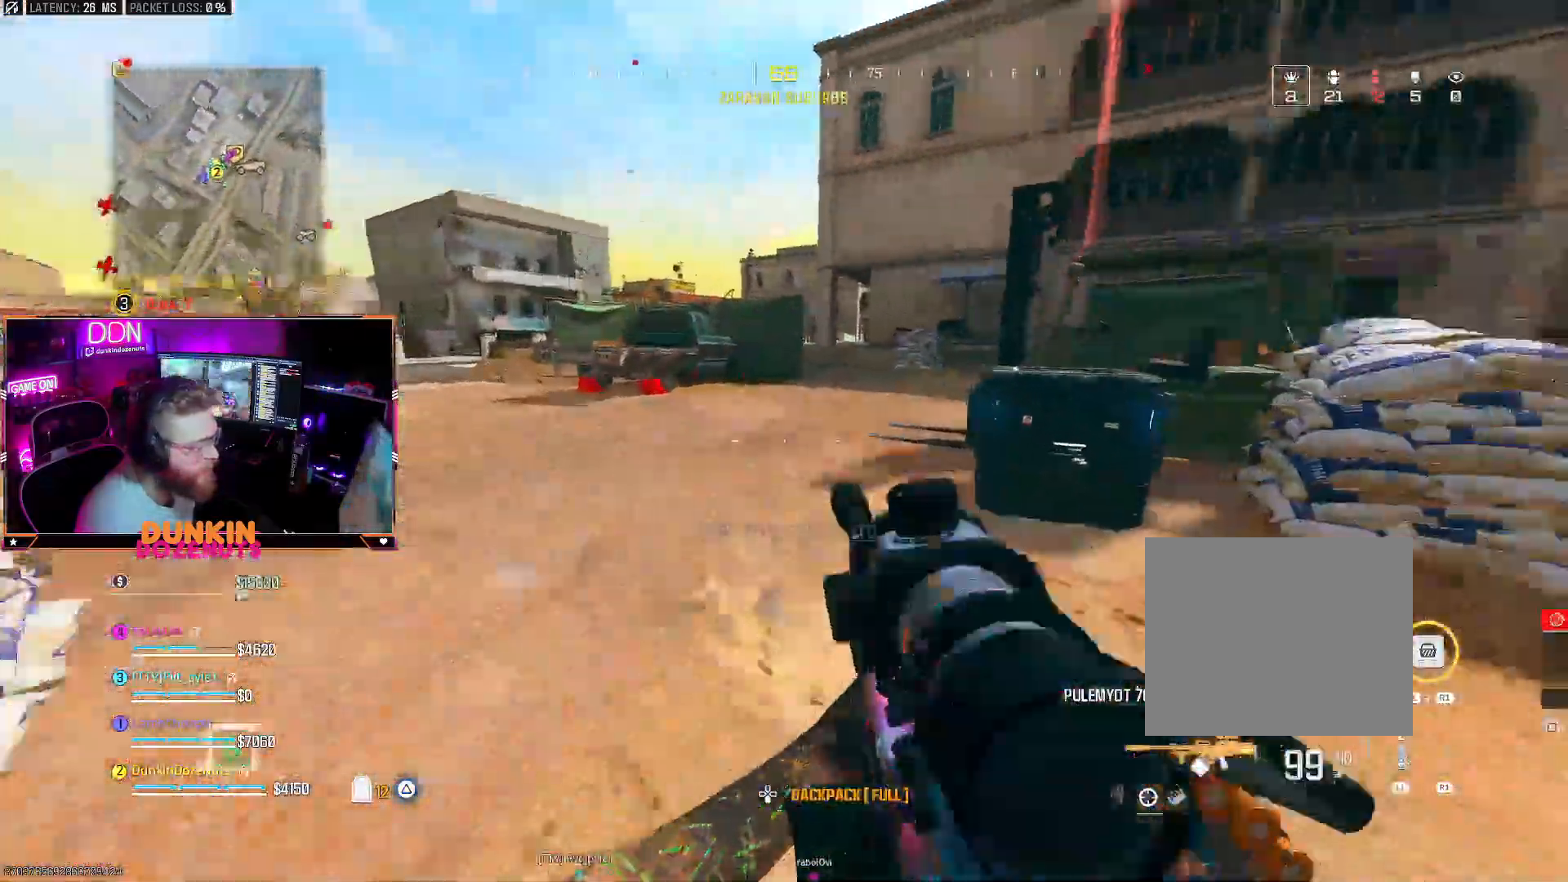
{"buttons": [], "left_stick": "center", "right_stick": "center", "events": [[33, "L3", "down"], [100, "L3", "up"], [217, "right_stick", "center"], [250, "left_stick", "center"], [317, "SQUARE", "down"], [400, "SQUARE", "up"]]}
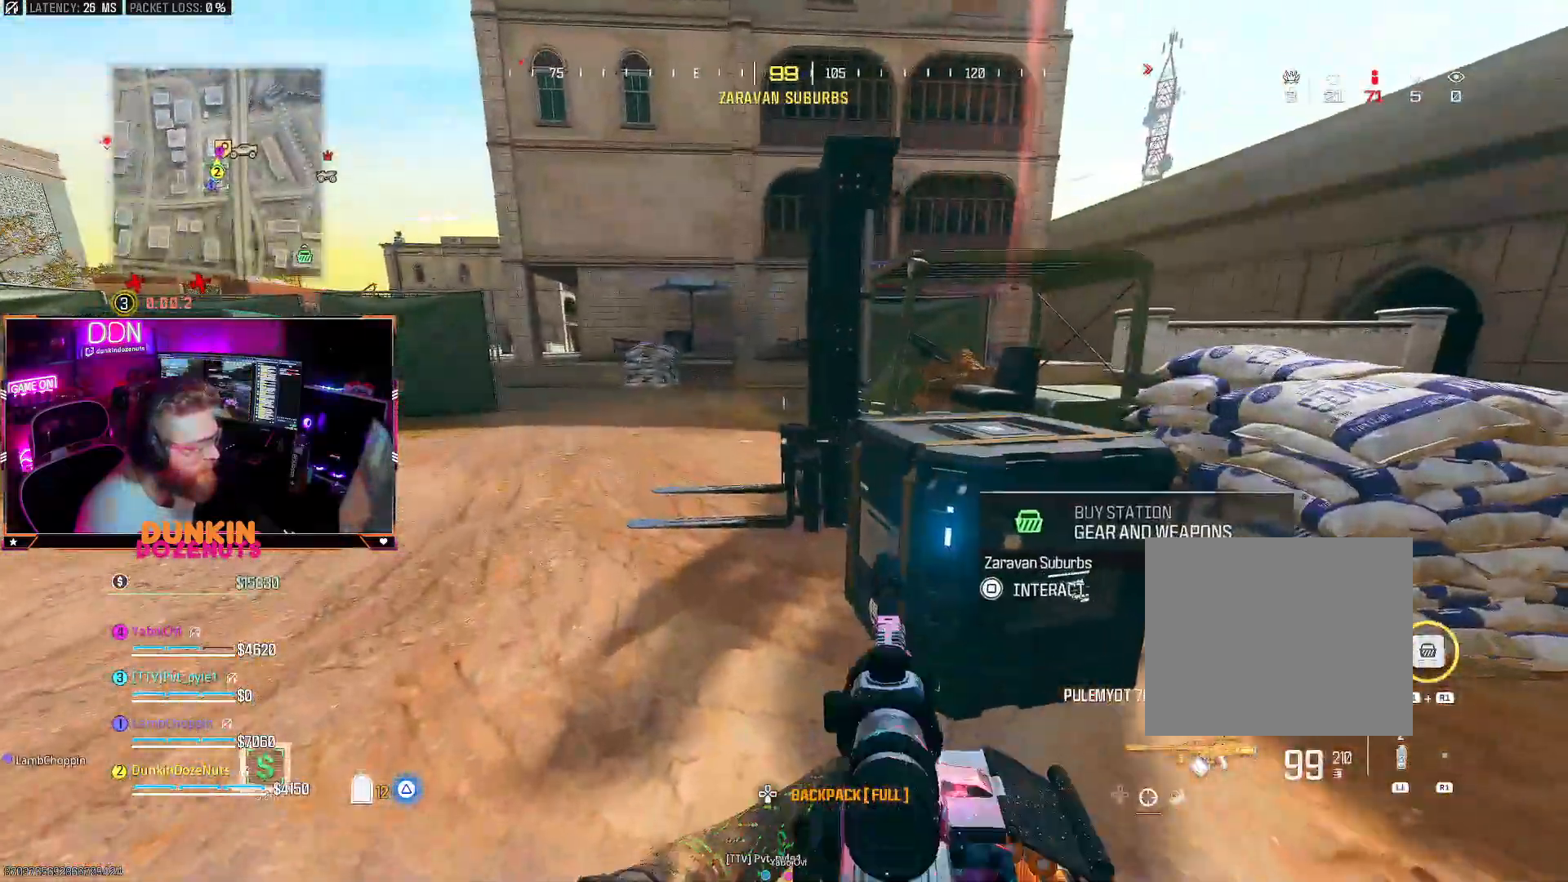
{"buttons": ["CROSS"], "left_stick": "center", "right_stick": "center", "events": [[267, "DPAD_RIGHT", "down"], [350, "DPAD_RIGHT", "up"], [400, "CROSS", "down"]]}
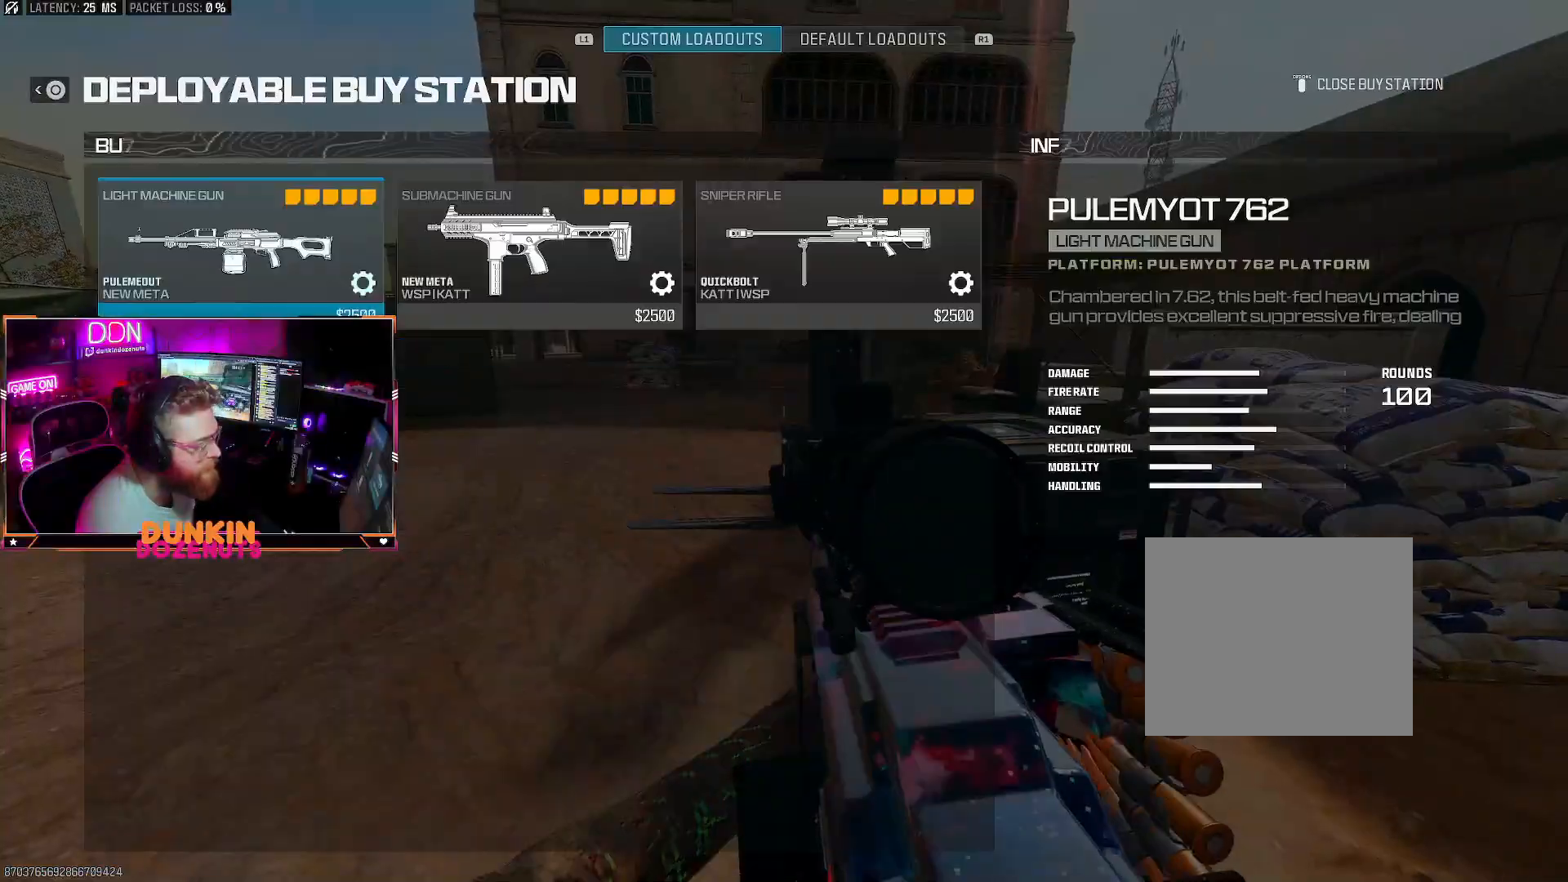
{"buttons": ["CROSS"], "left_stick": "center", "right_stick": "center", "events": [[17, "CROSS", "up"], [483, "CROSS", "down"]]}
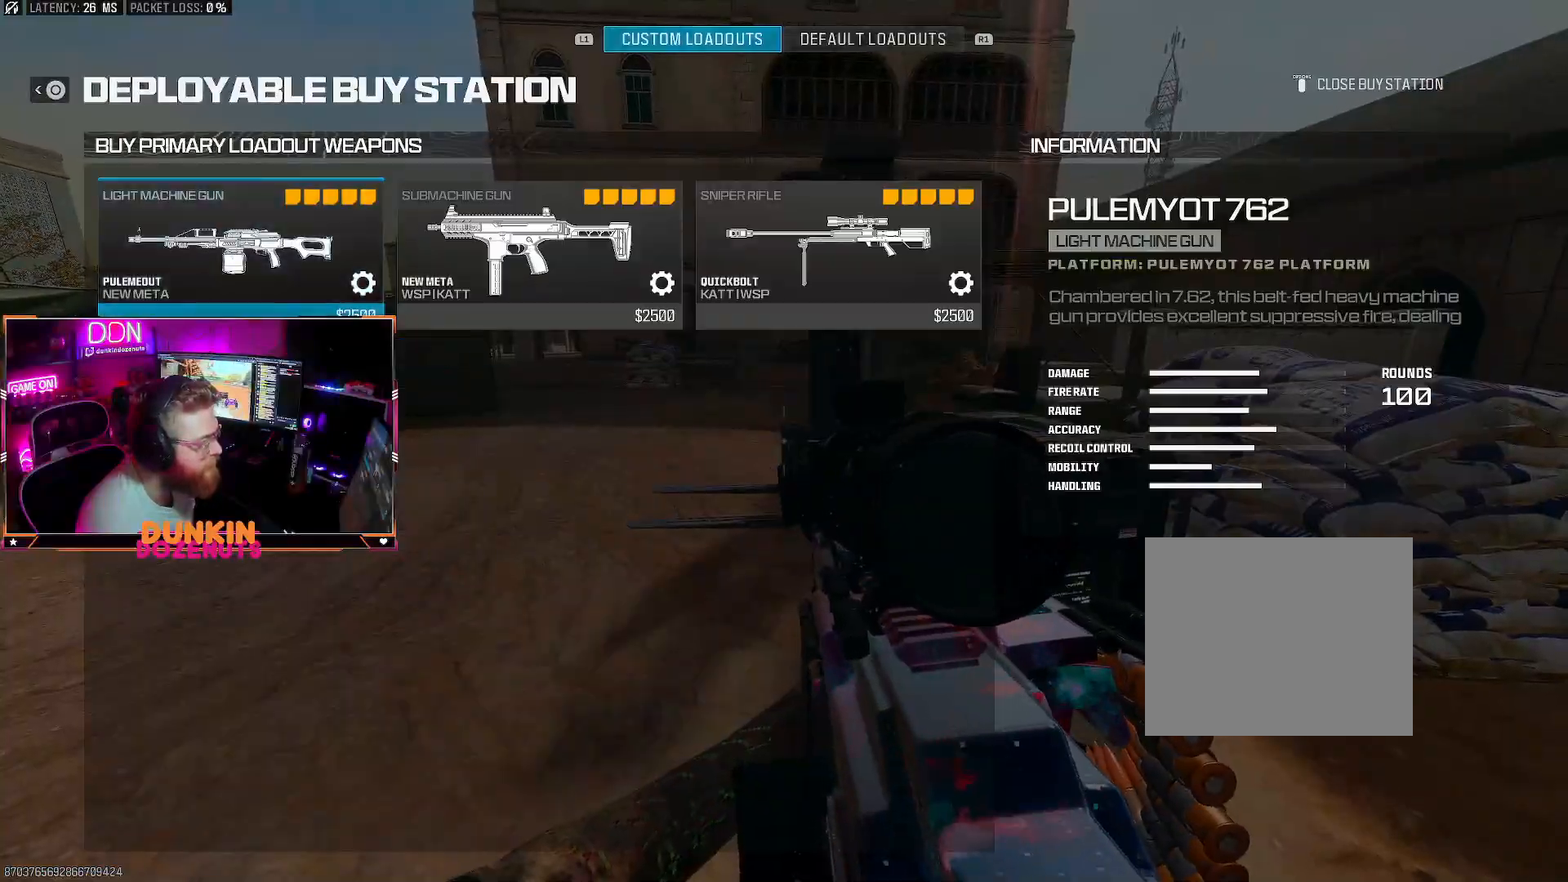
{"buttons": [], "left_stick": "center", "right_stick": "center", "events": [[100, "CROSS", "up"]]}
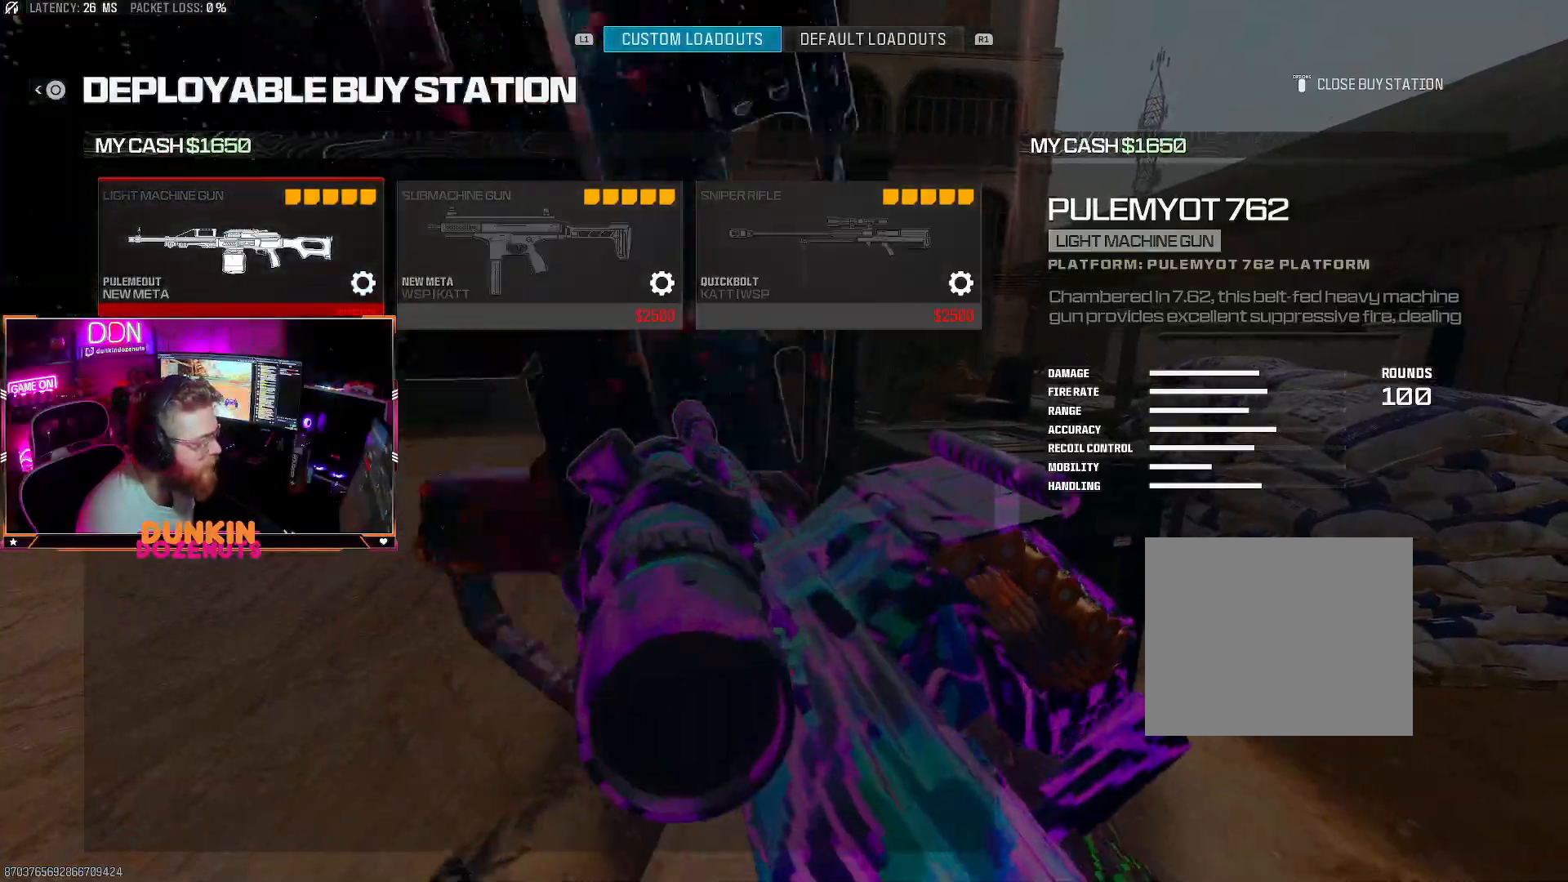
{"buttons": [], "left_stick": "down", "right_stick": "center", "events": [[167, "CIRCLE", "down"], [267, "CIRCLE", "up"], [333, "CIRCLE", "down"], [433, "CIRCLE", "up"], [500, "left_stick", "down"]]}
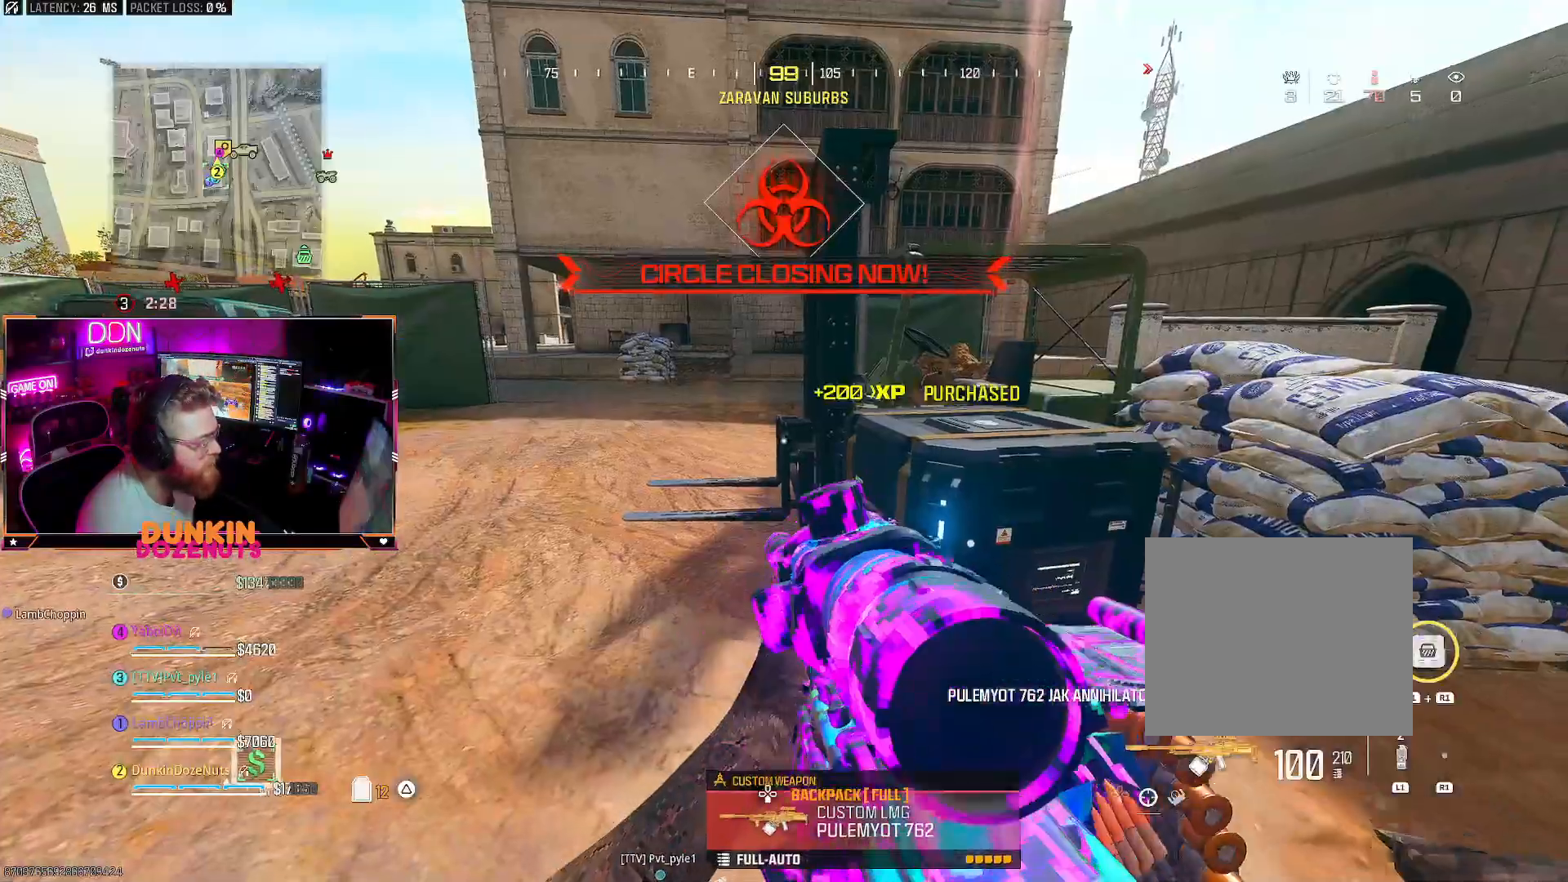
{"buttons": ["L3"], "left_stick": "up-left", "right_stick": "left", "events": [[17, "TRIANGLE", "down"], [100, "TRIANGLE", "up"], [100, "left_stick", "down-left"], [233, "right_stick", "left"], [350, "left_stick", "up-left"], [483, "L3", "down"]]}
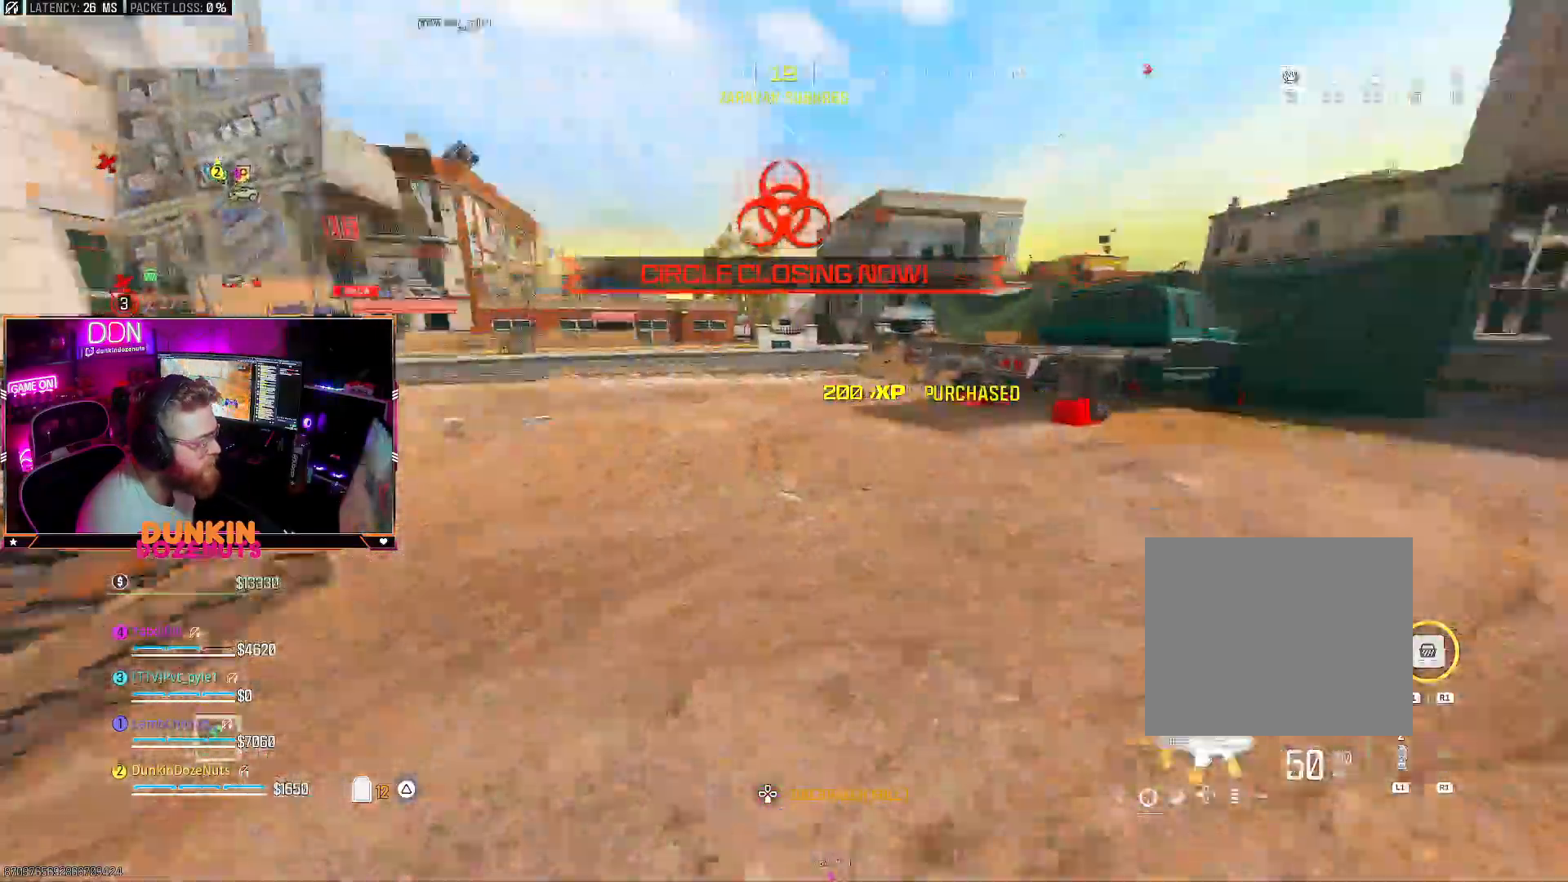
{"buttons": [], "left_stick": "up", "right_stick": "right", "events": [[33, "L3", "up"], [100, "left_stick", "up-right"], [133, "right_stick", "center"], [167, "left_stick", "right"], [350, "left_stick", "up-right"], [383, "right_stick", "right"], [450, "left_stick", "up"]]}
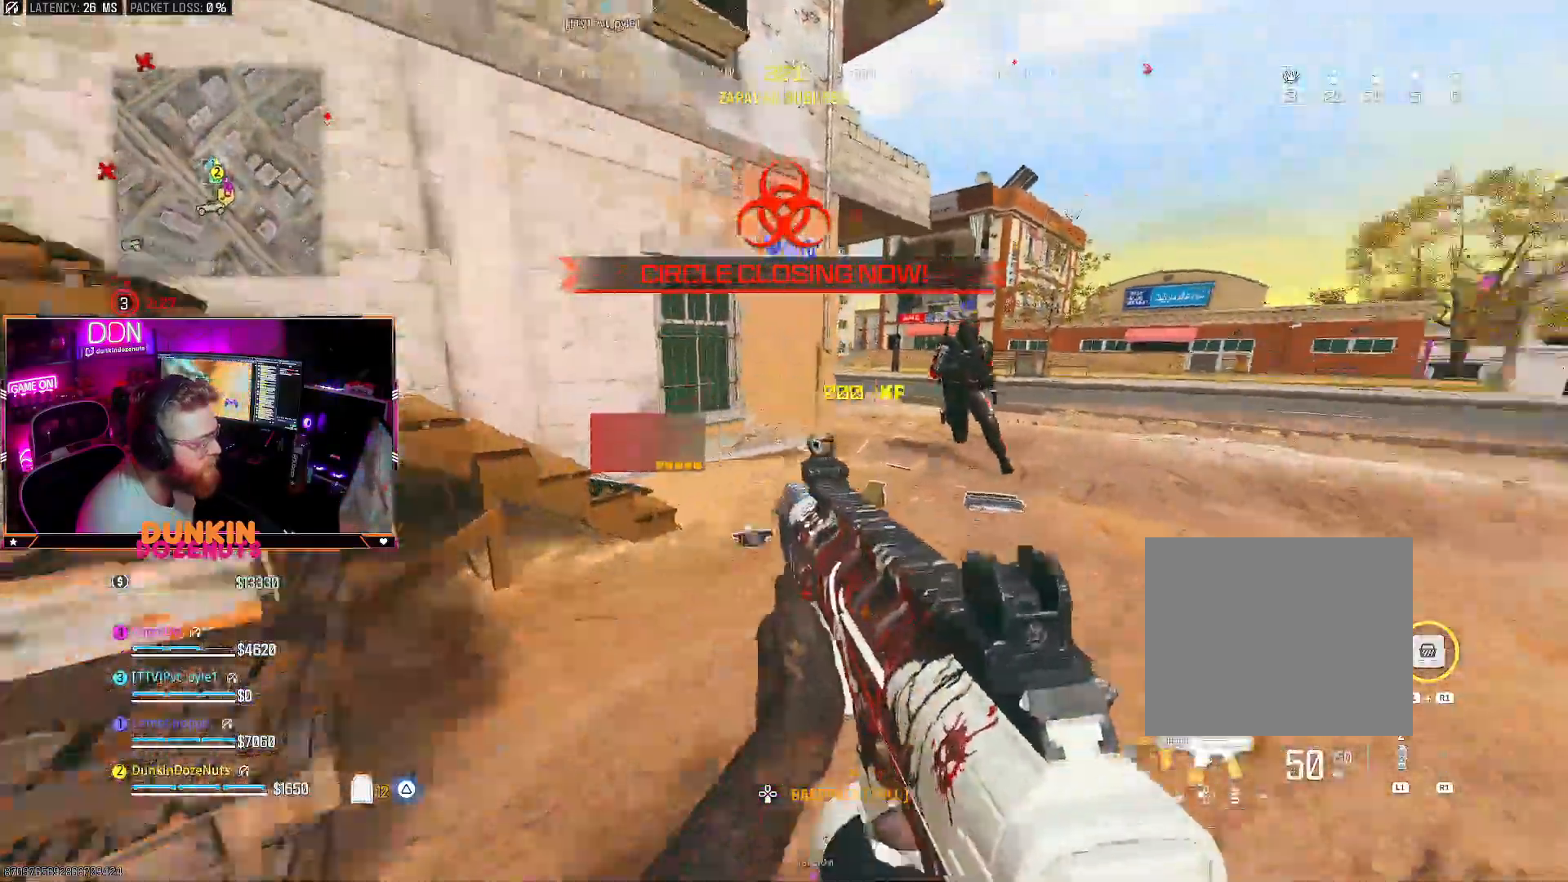
{"buttons": [], "left_stick": "up", "right_stick": "down", "events": [[17, "L3", "down"], [67, "L3", "up"], [67, "right_stick", "center"], [200, "L3", "down"], [283, "L3", "up"], [433, "L3", "down"], [450, "right_stick", "down"], [483, "L3", "up"]]}
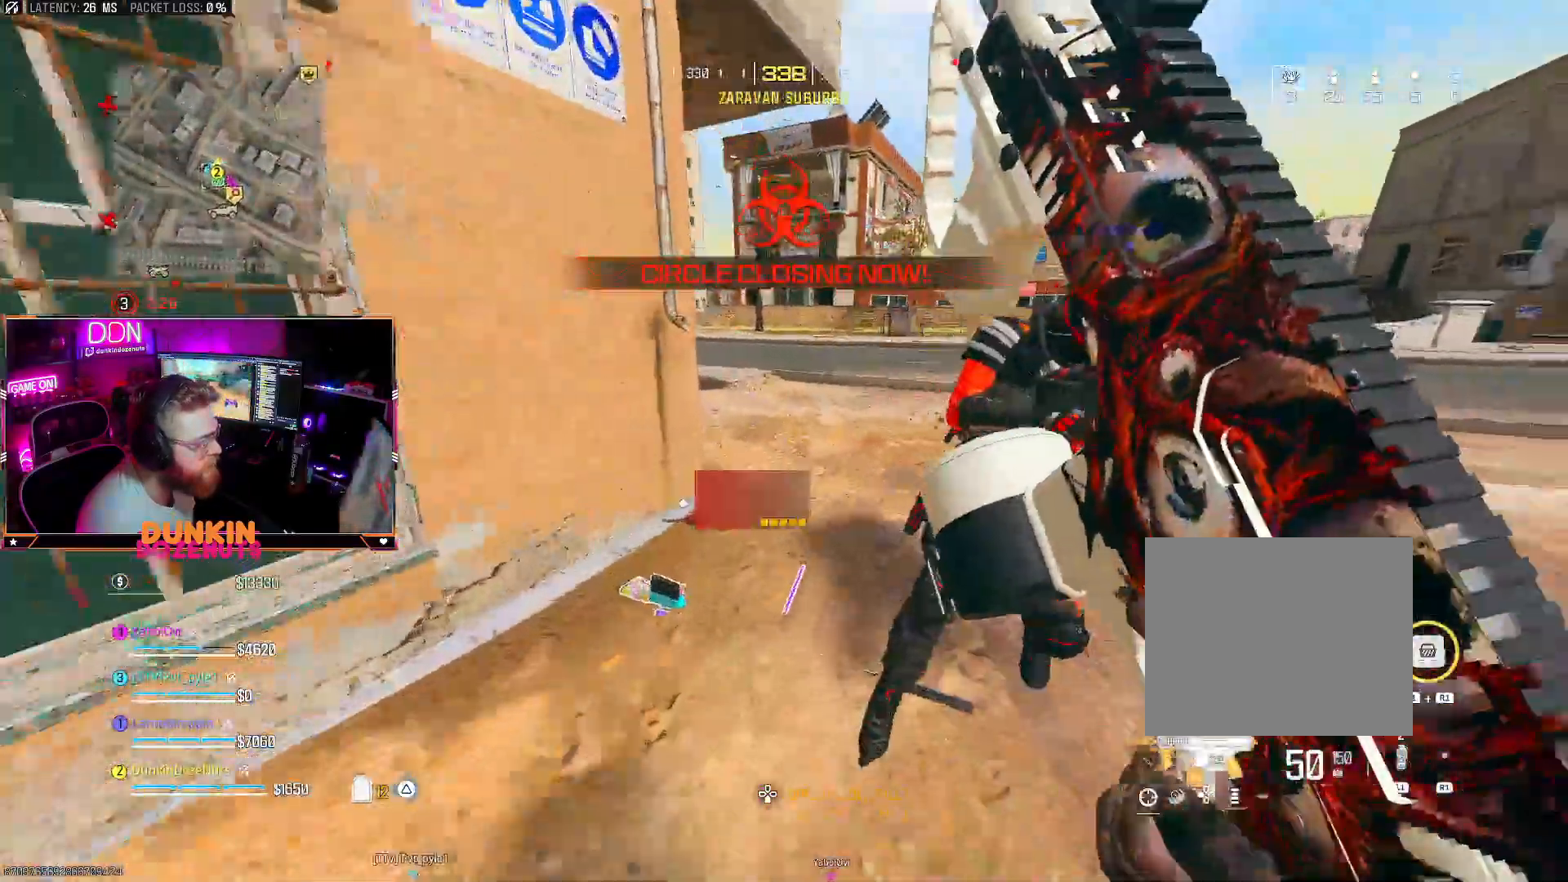
{"buttons": [], "left_stick": "up", "right_stick": "up", "events": [[67, "left_stick", "up-right"], [317, "right_stick", "left"], [383, "right_stick", "up-left"], [467, "left_stick", "up"], [483, "right_stick", "up"]]}